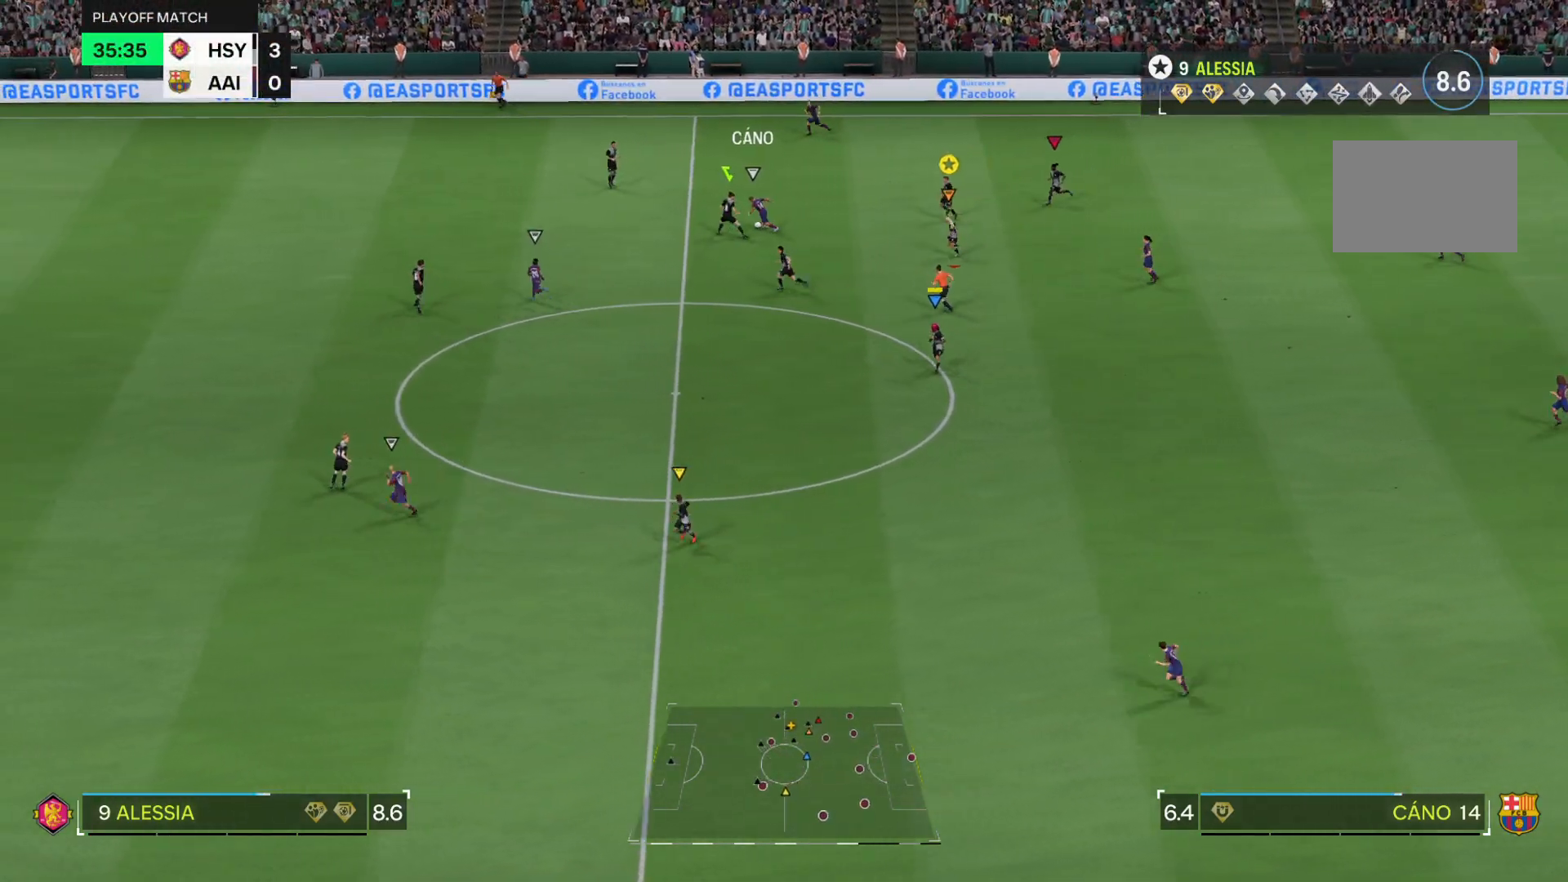
Gameplay with a controller (PlayStation layout); each line is a JSON object with the inputs held at the frame after it. "events" lists button and stick changes between this image and that frame as [ms after this image, input, new state], when the widget could be followed in between. Not read: L3 R3.
{"buttons": [], "left_stick": "up", "right_stick": "center"}
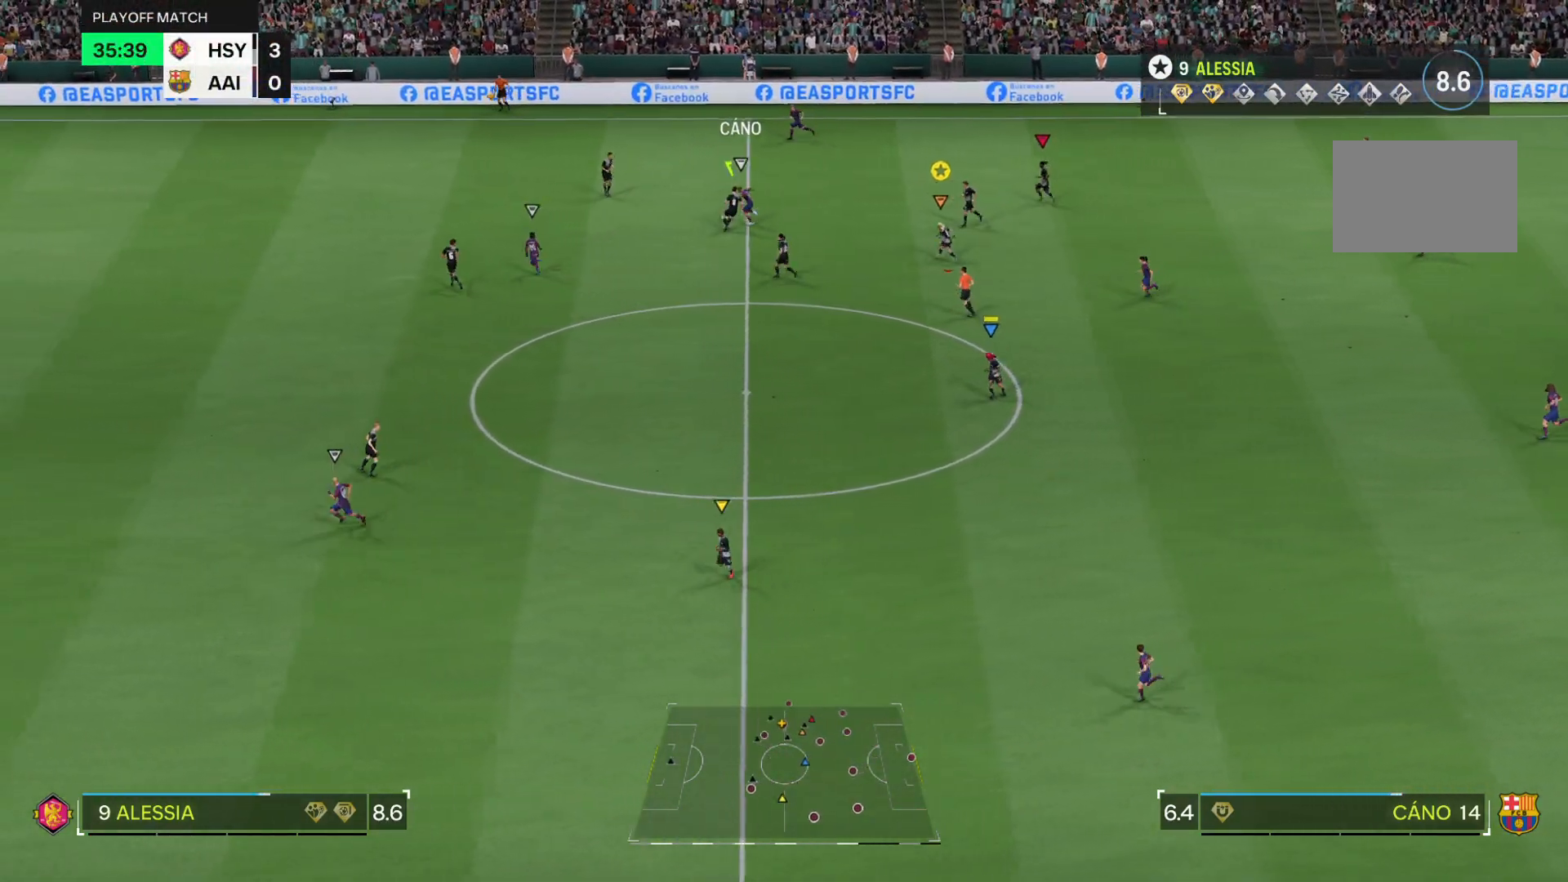
{"buttons": ["R1"], "left_stick": "up", "right_stick": "center", "events": [[67, "L2", "down"], [67, "R1", "down"], [117, "L2", "up"], [300, "R1", "up"], [350, "R1", "down"]]}
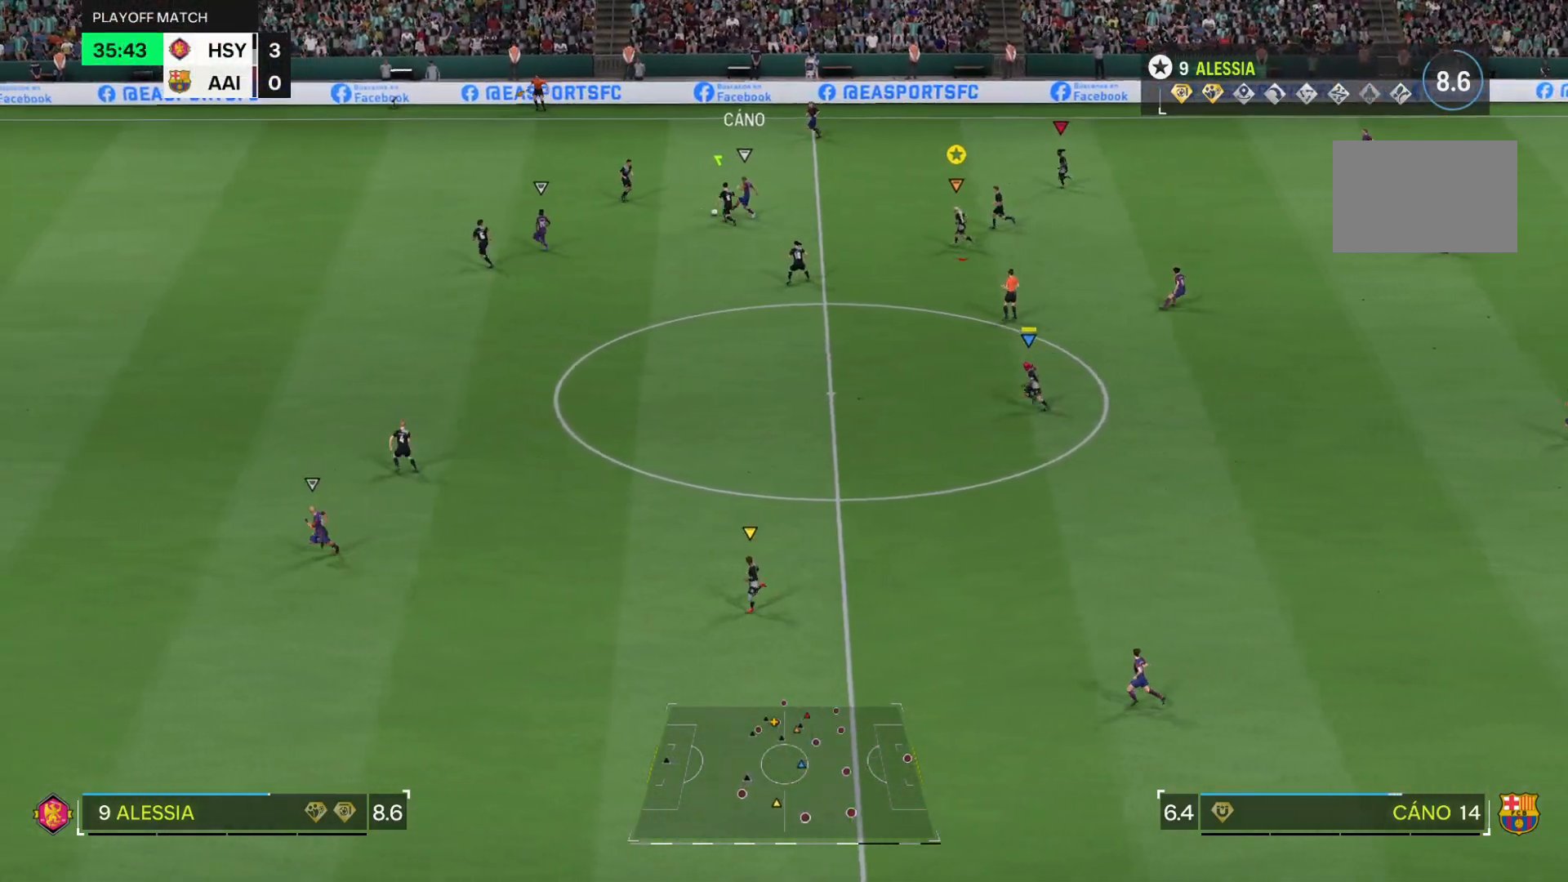
{"buttons": [], "left_stick": "up", "right_stick": "center", "events": [[468, "R1", "up"]]}
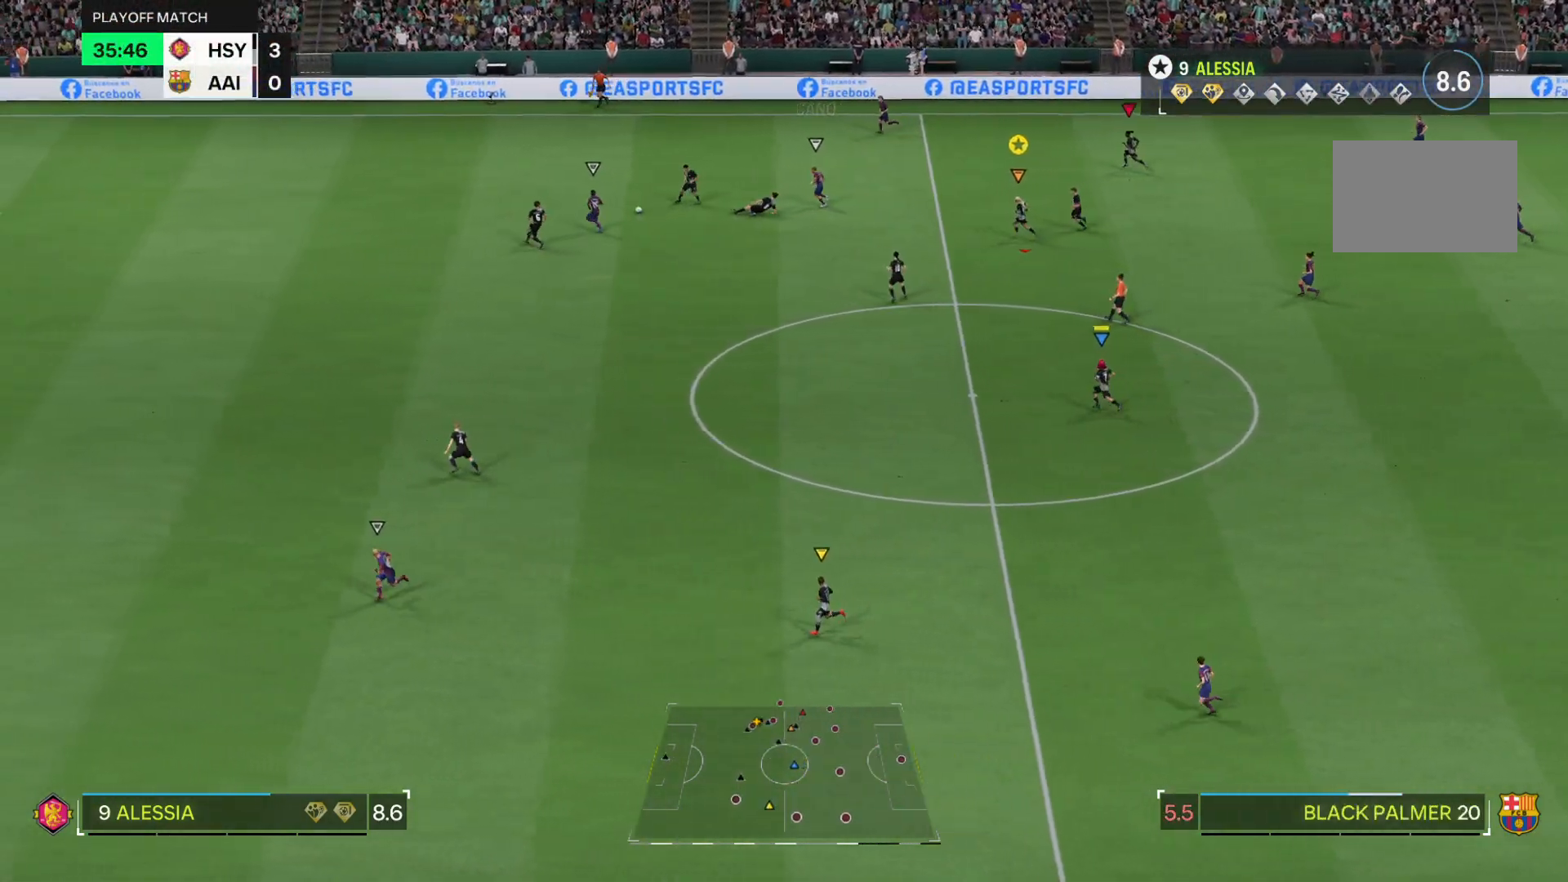
{"buttons": ["R2"], "left_stick": "up", "right_stick": "center", "events": [[384, "R2", "down"]]}
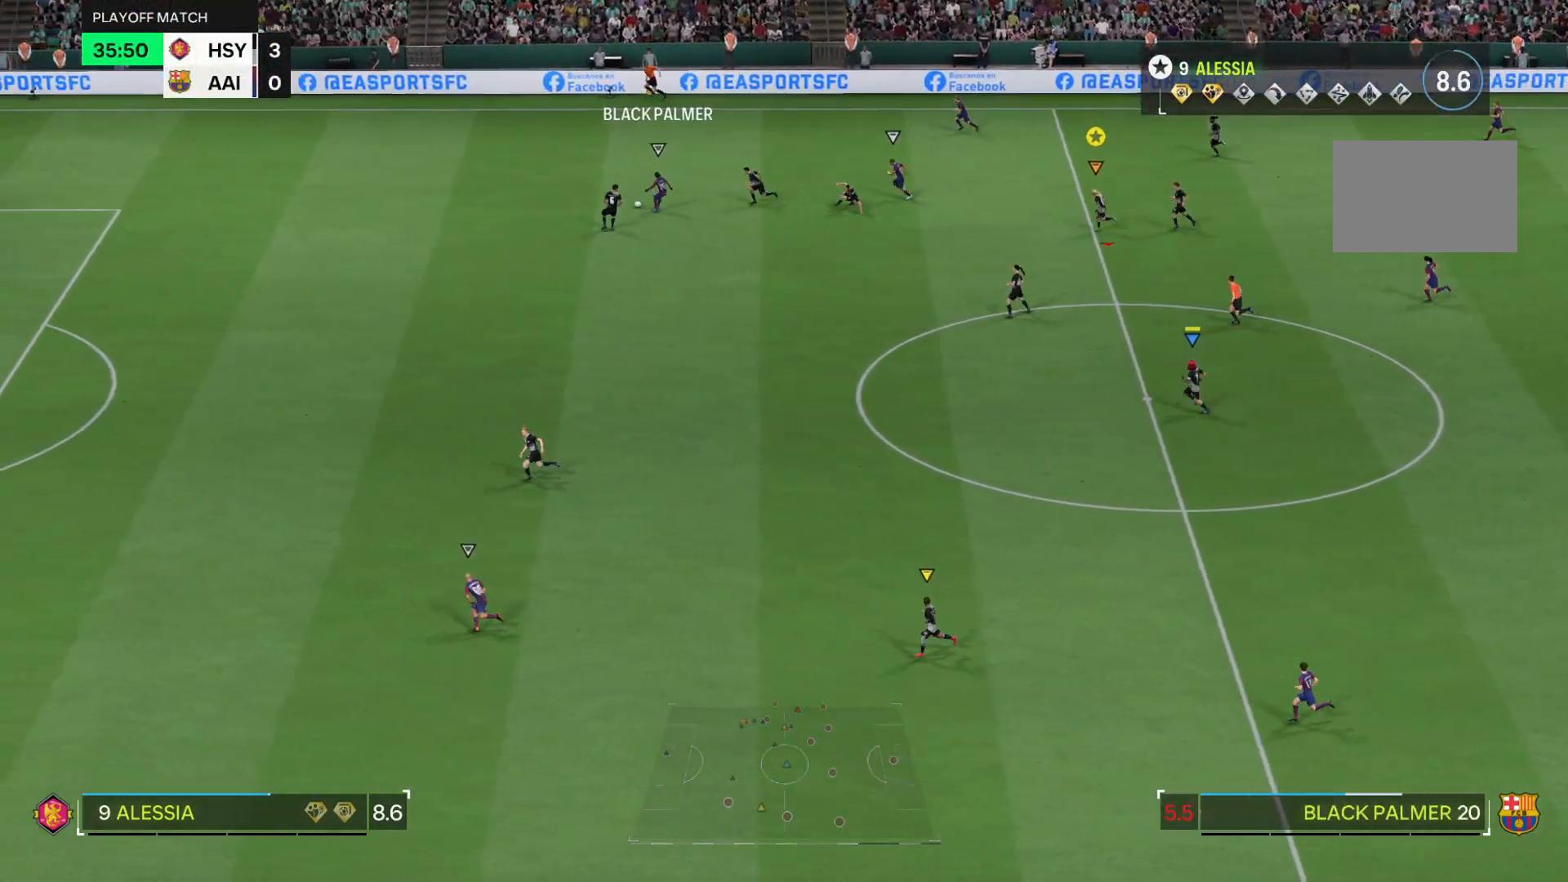
{"buttons": [], "left_stick": "up", "right_stick": "center", "events": [[234, "R1", "down"], [251, "R2", "up"], [384, "R1", "up"]]}
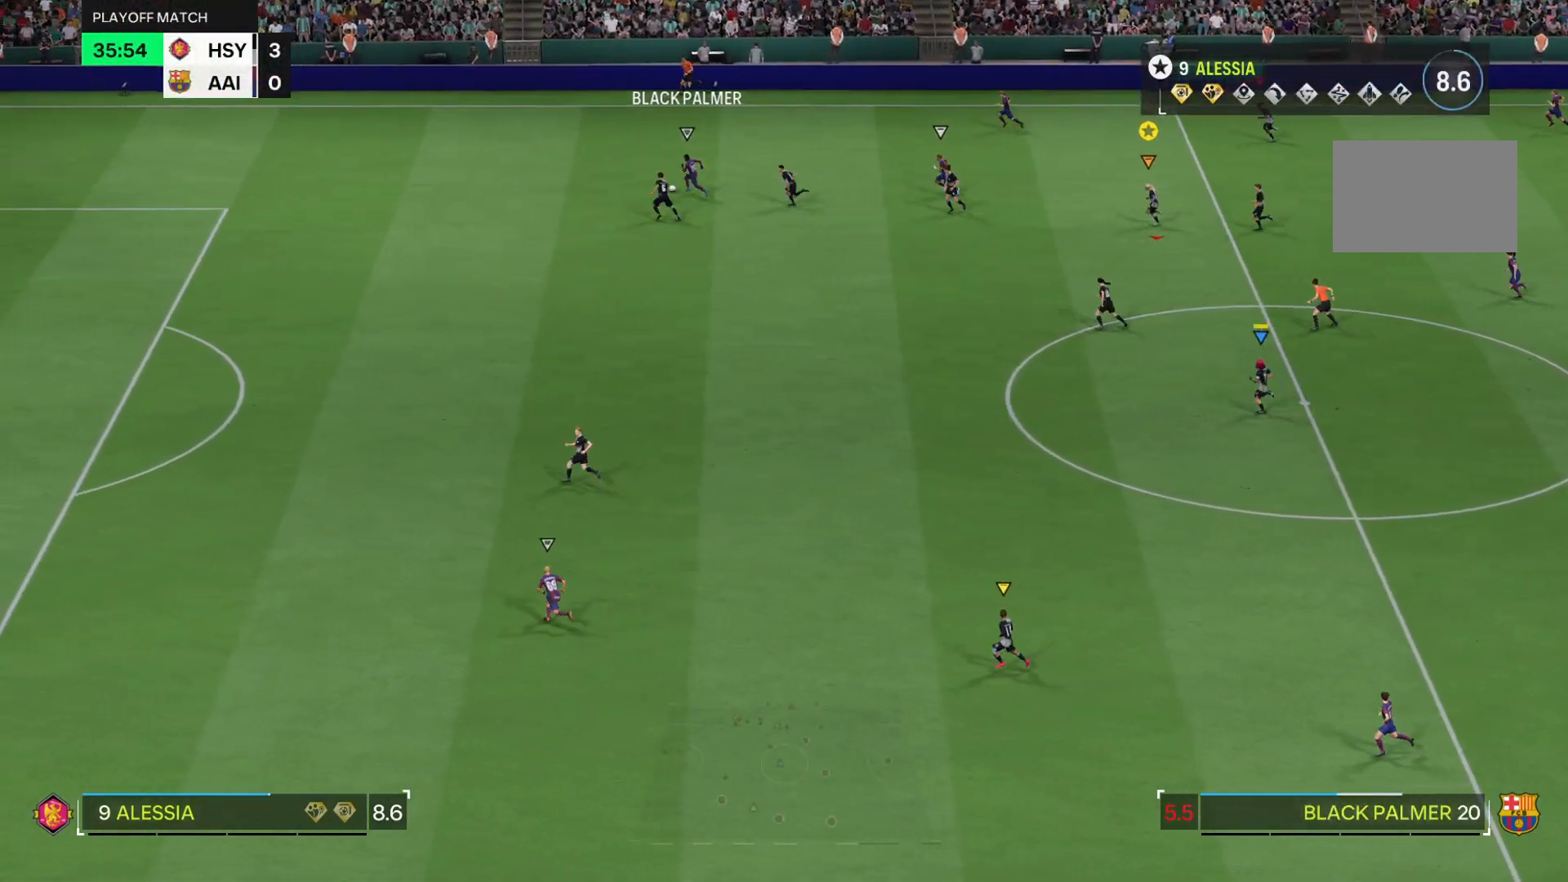
{"buttons": [], "left_stick": "center", "right_stick": "center"}
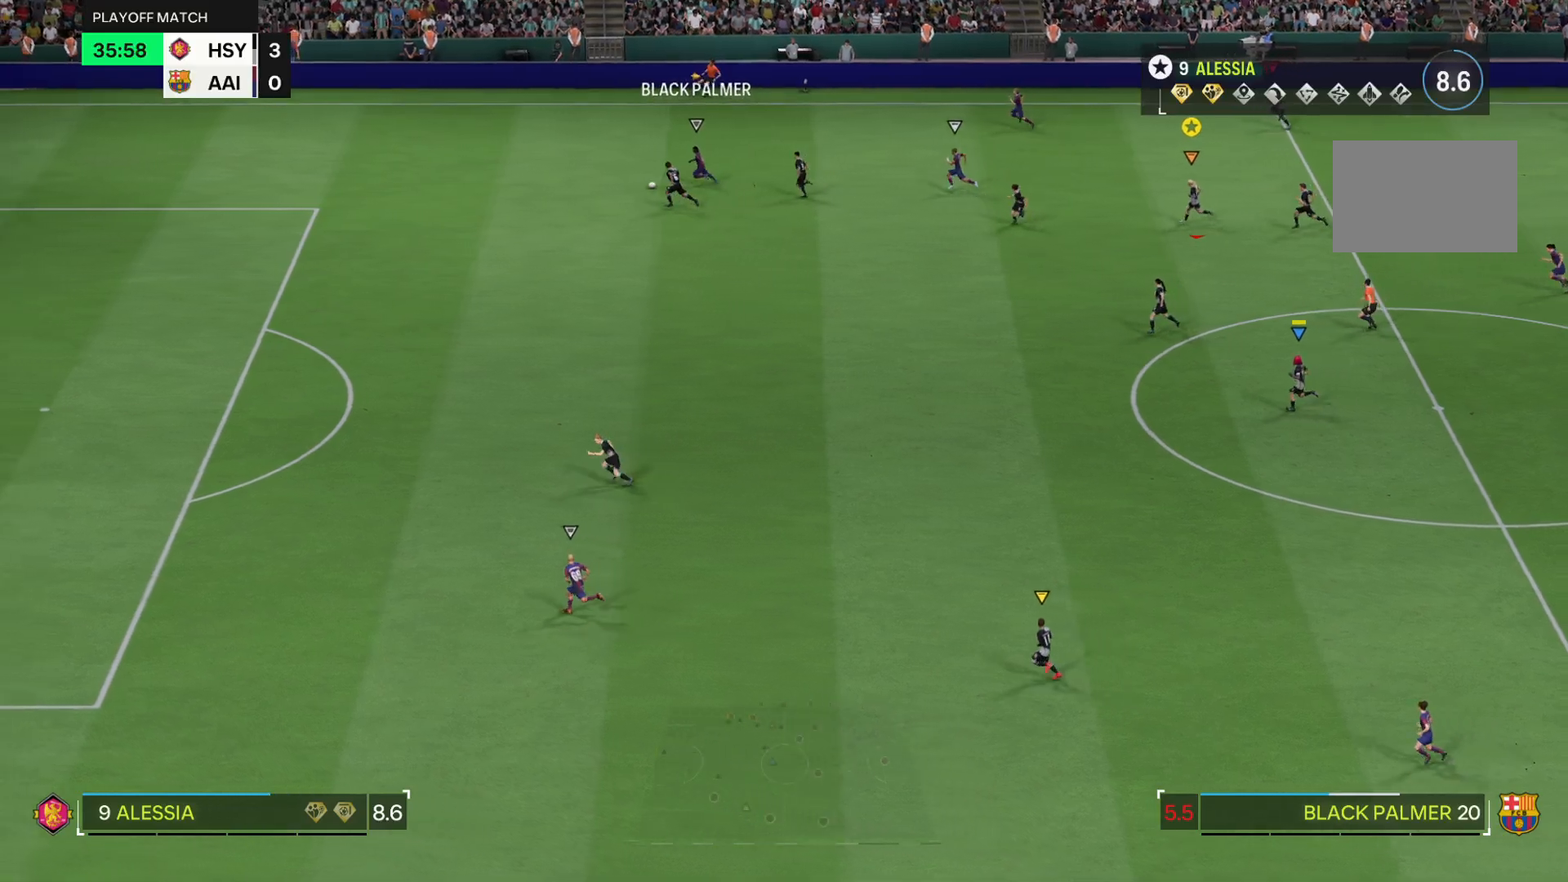
{"buttons": [], "left_stick": "center", "right_stick": "center", "events": []}
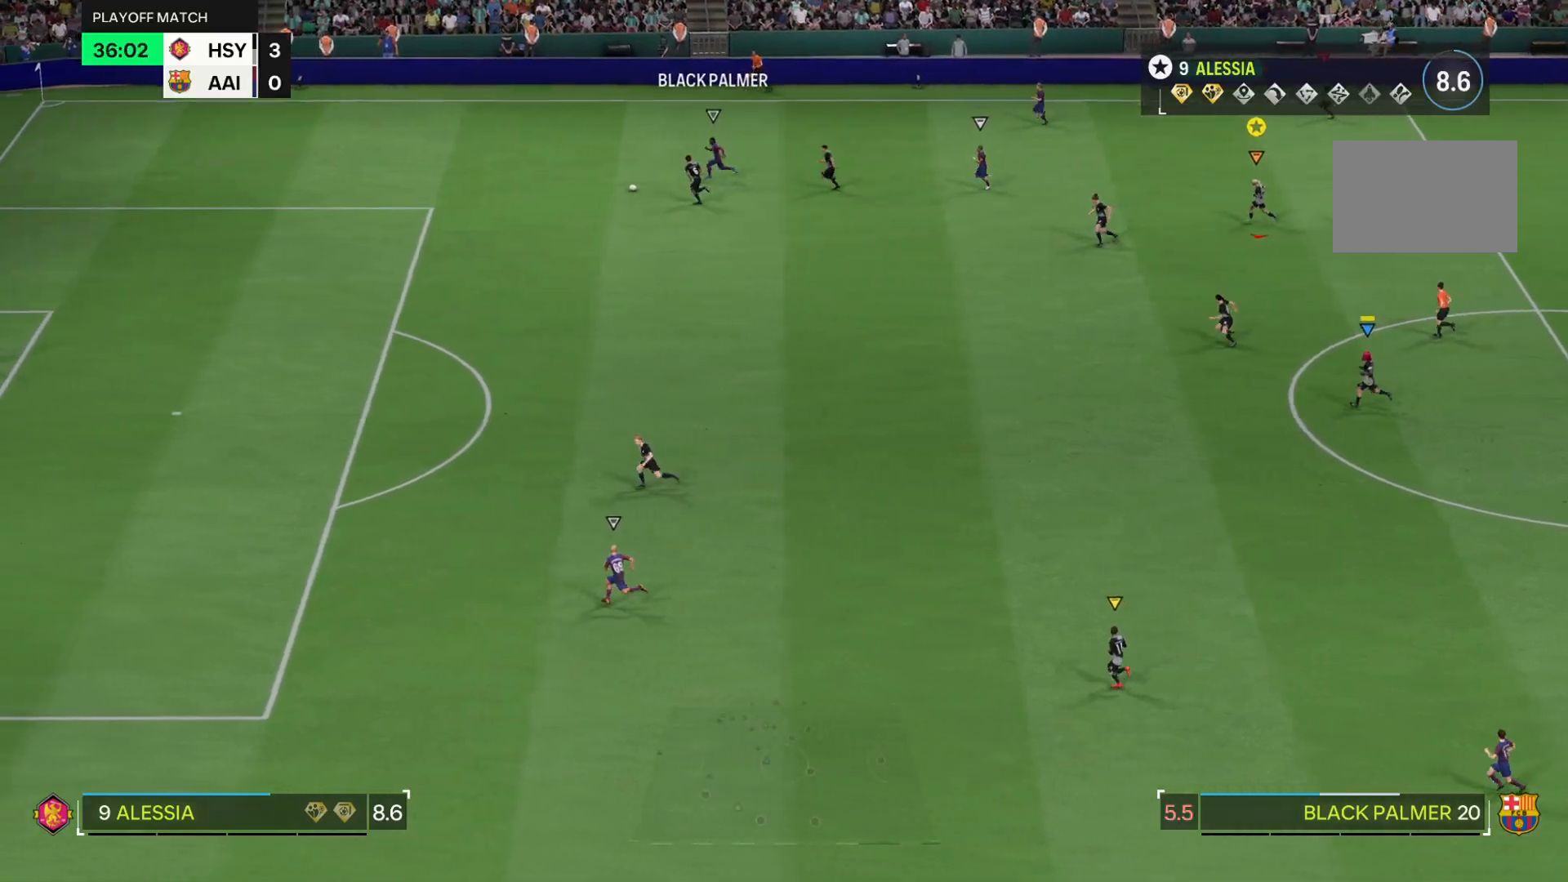
{"buttons": [], "left_stick": "center", "right_stick": "center", "events": []}
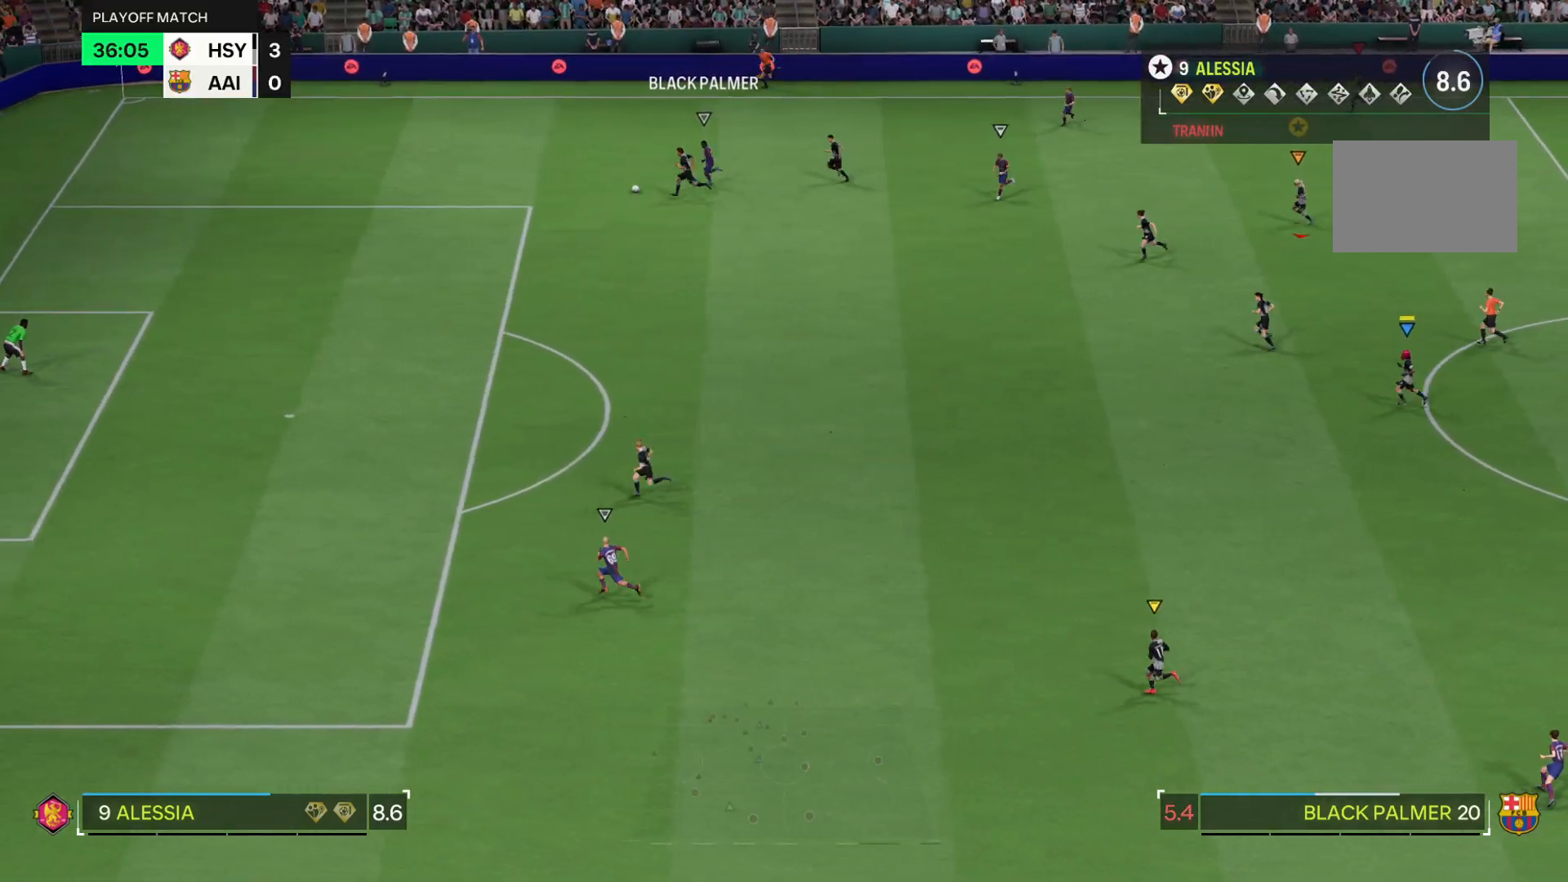
{"buttons": [], "left_stick": "center", "right_stick": "center", "events": []}
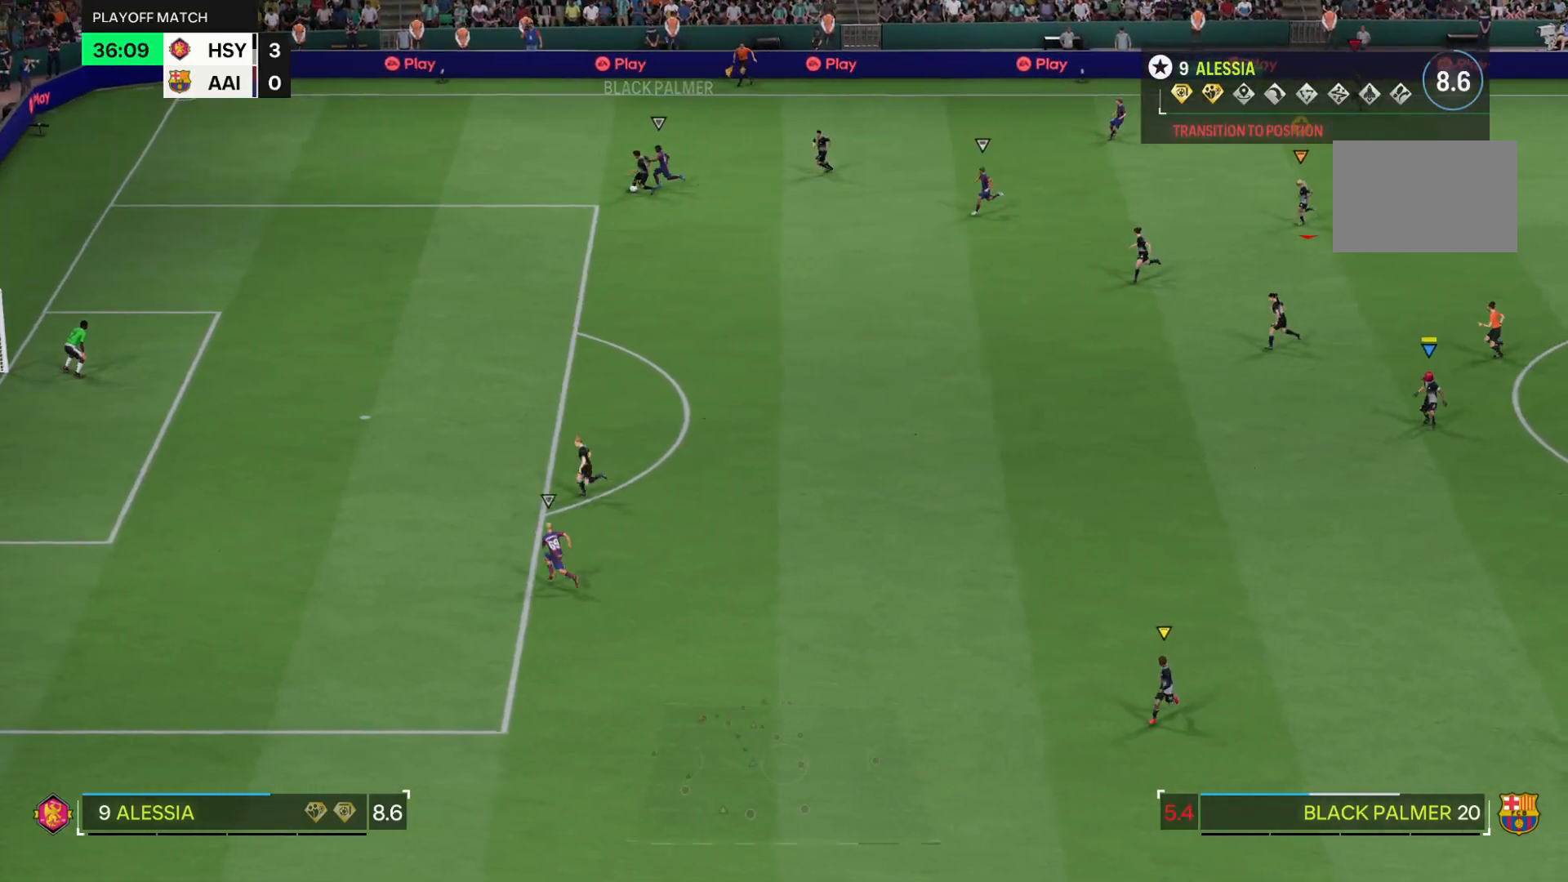
{"buttons": [], "left_stick": "down", "right_stick": "center"}
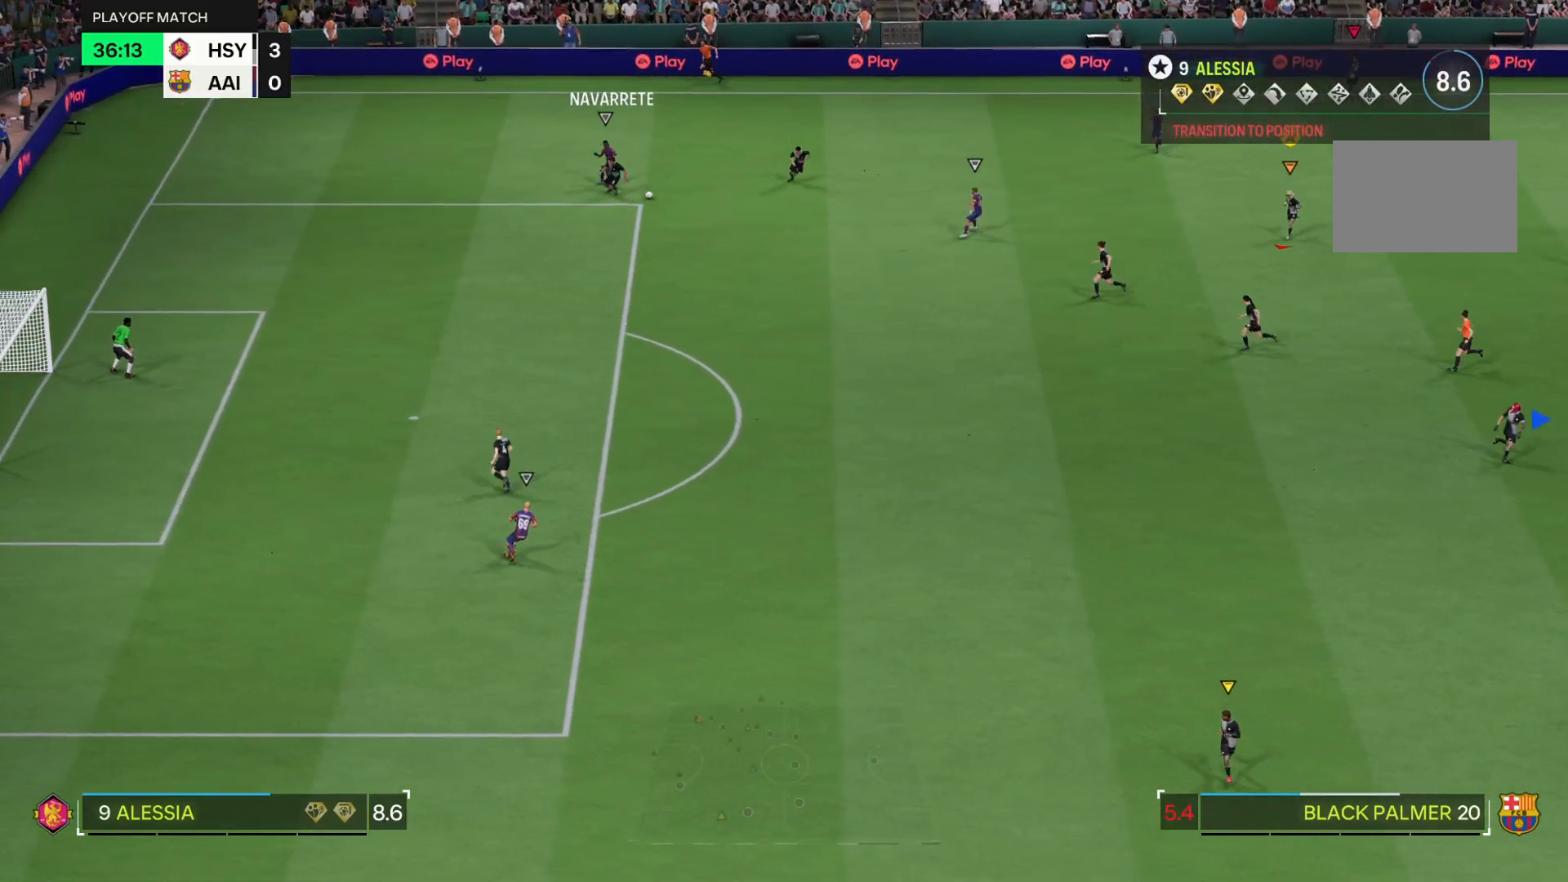
{"buttons": [], "left_stick": "down", "right_stick": "center", "events": []}
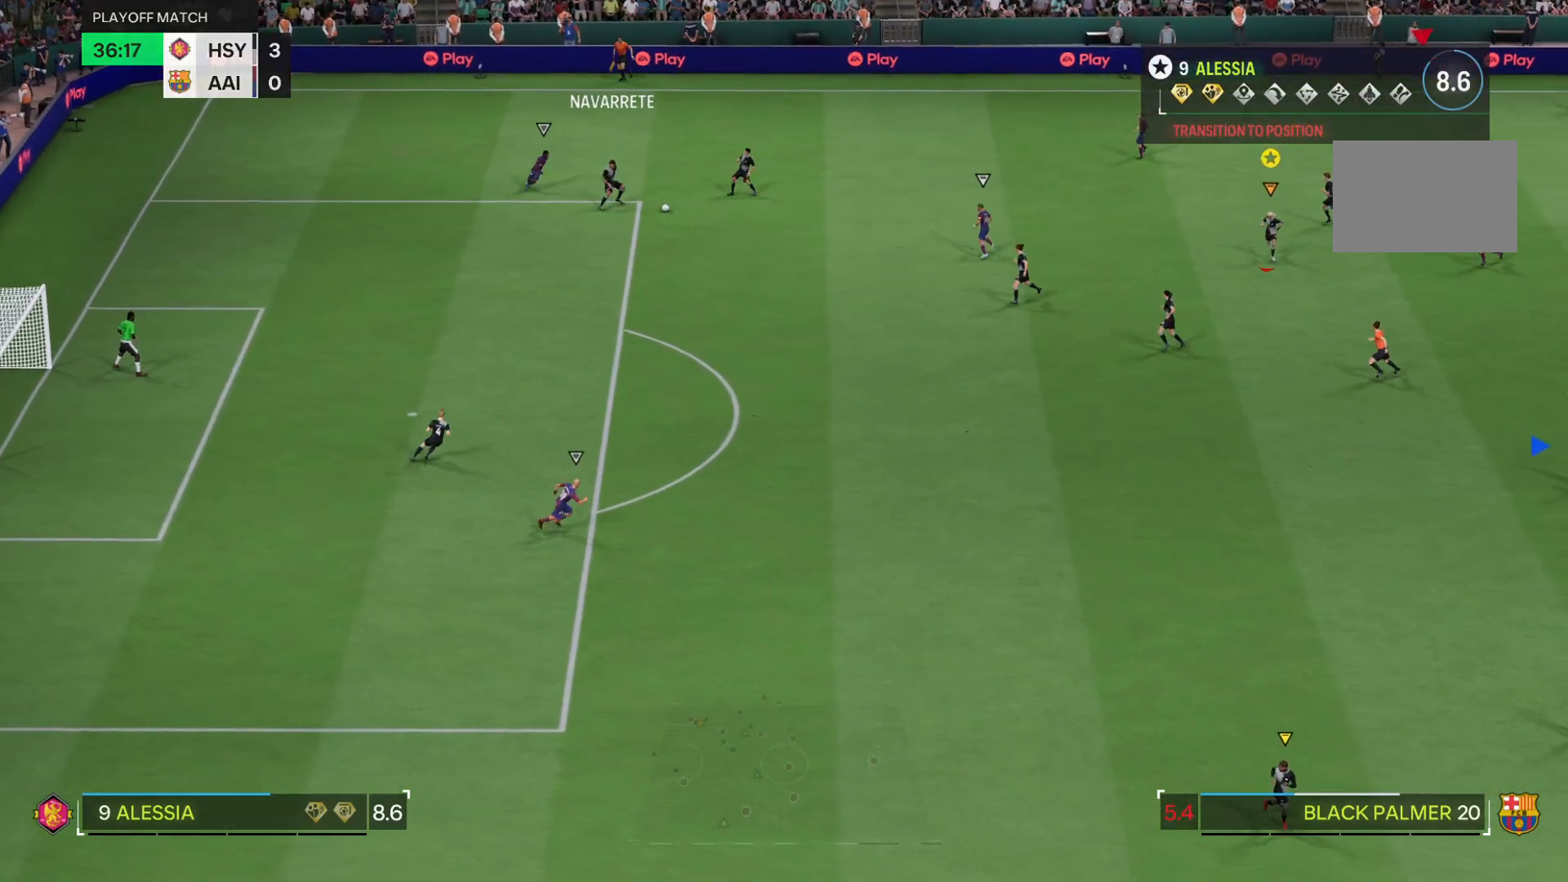
{"buttons": [], "left_stick": "down-right", "right_stick": "center", "events": [[284, "left_stick", "down-right"]]}
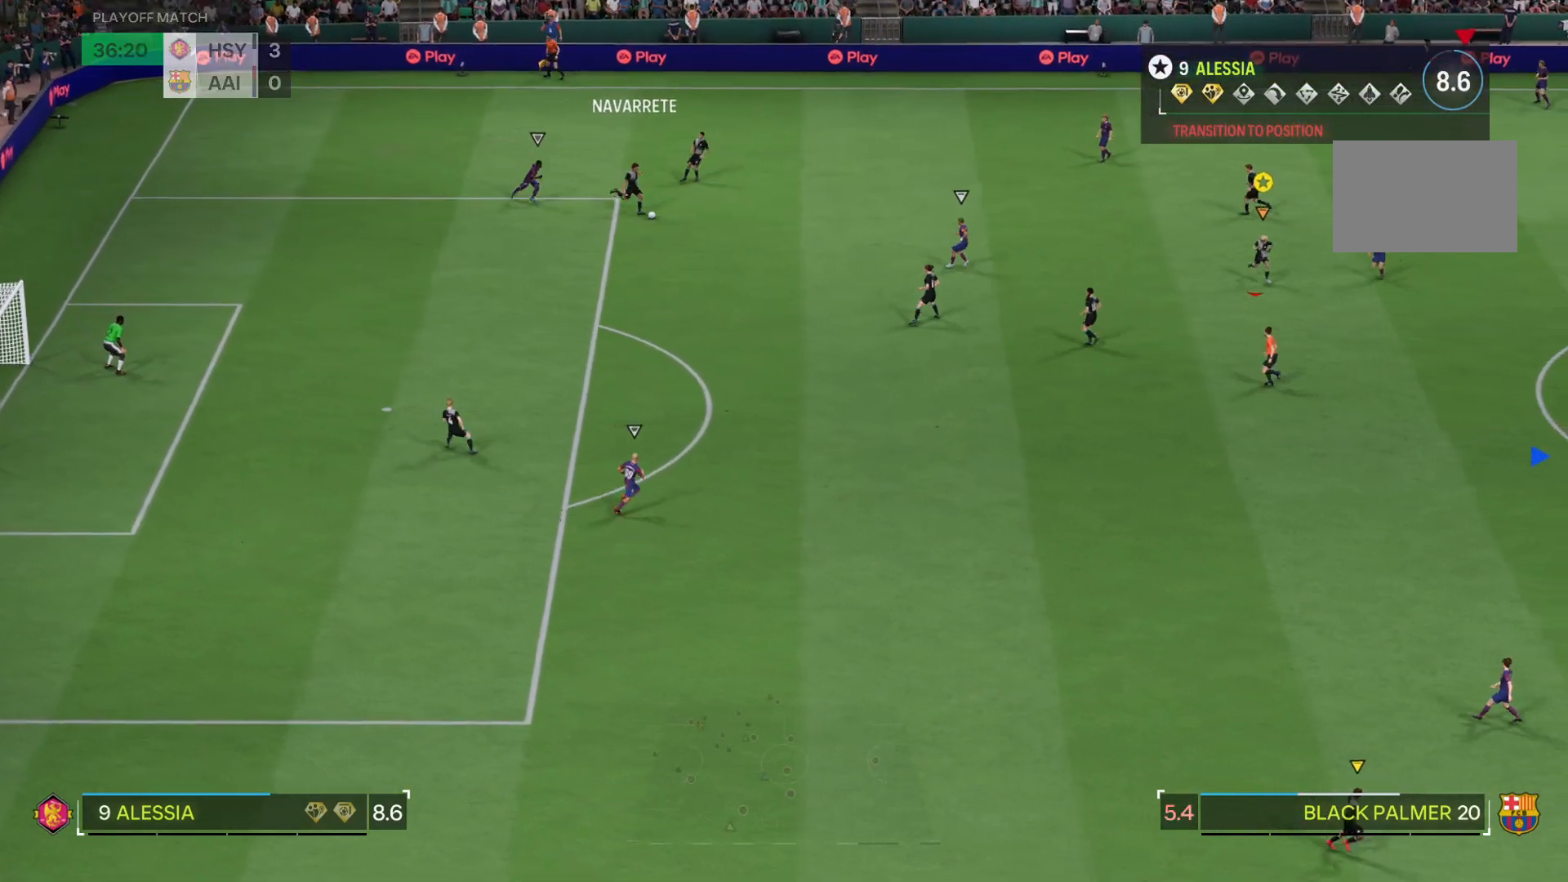
{"buttons": [], "left_stick": "right", "right_stick": "center", "events": [[267, "left_stick", "right"]]}
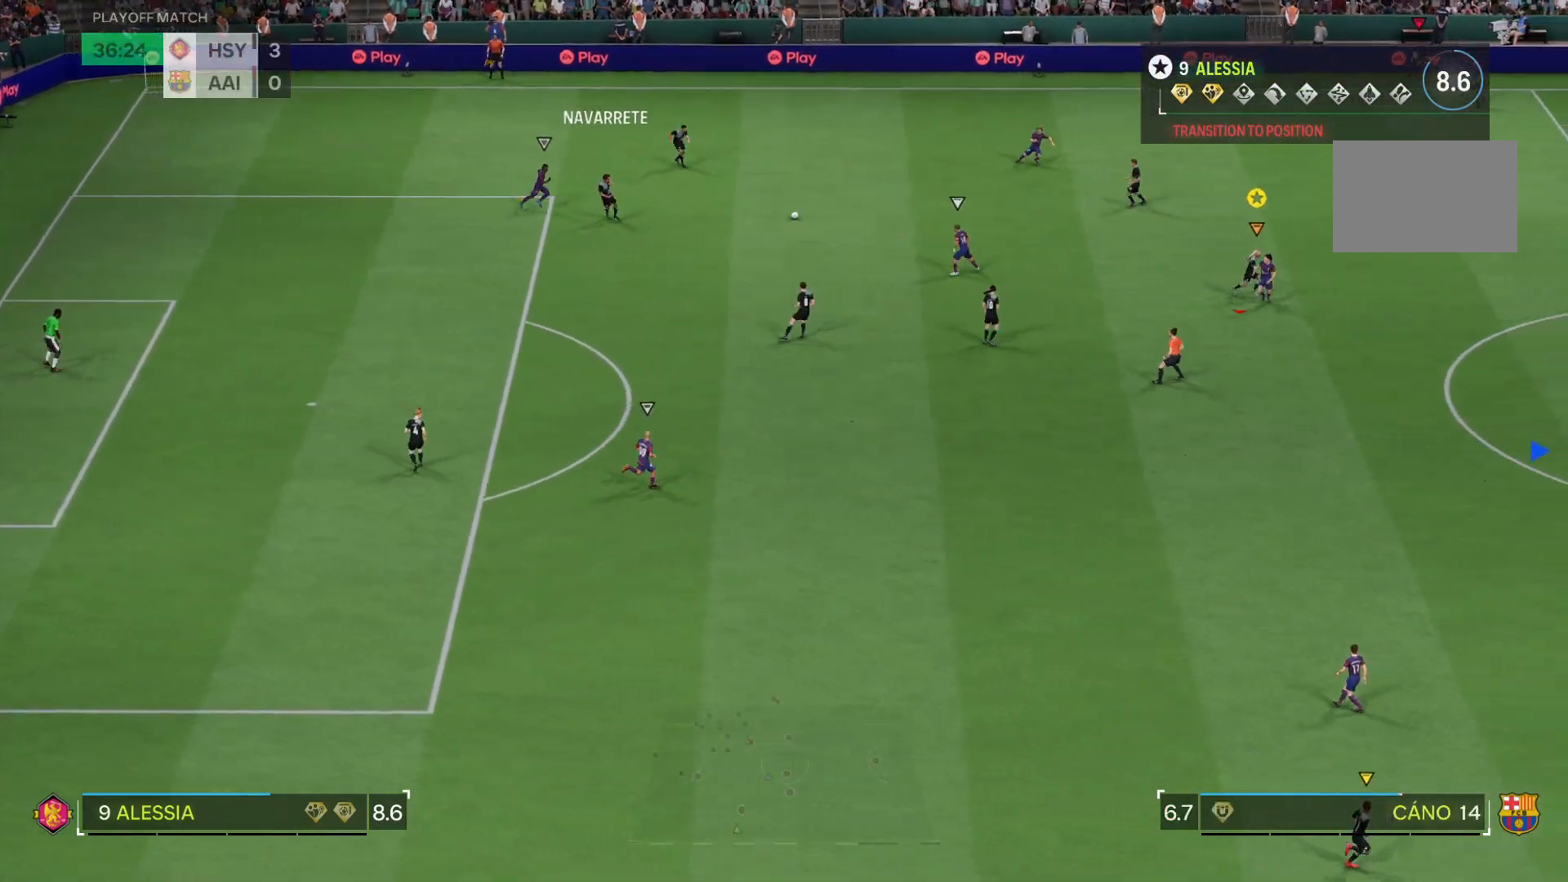
{"buttons": ["R2"], "left_stick": "right", "right_stick": "center", "events": [[150, "R2", "down"]]}
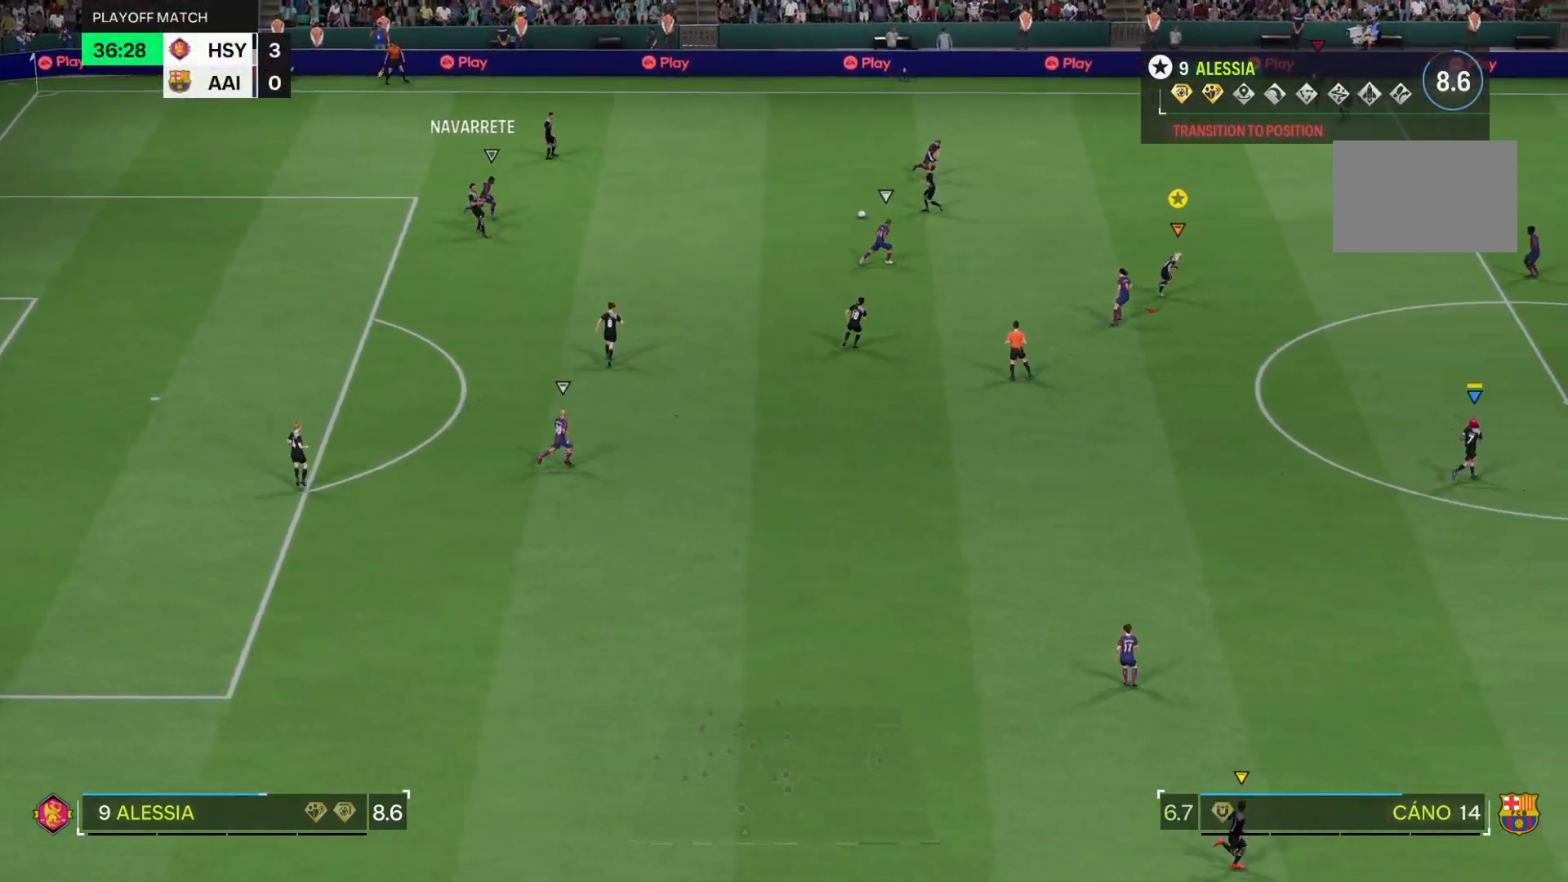
{"buttons": ["R2"], "left_stick": "right", "right_stick": "center", "events": [[184, "TRIANGLE", "down"], [317, "TRIANGLE", "up"]]}
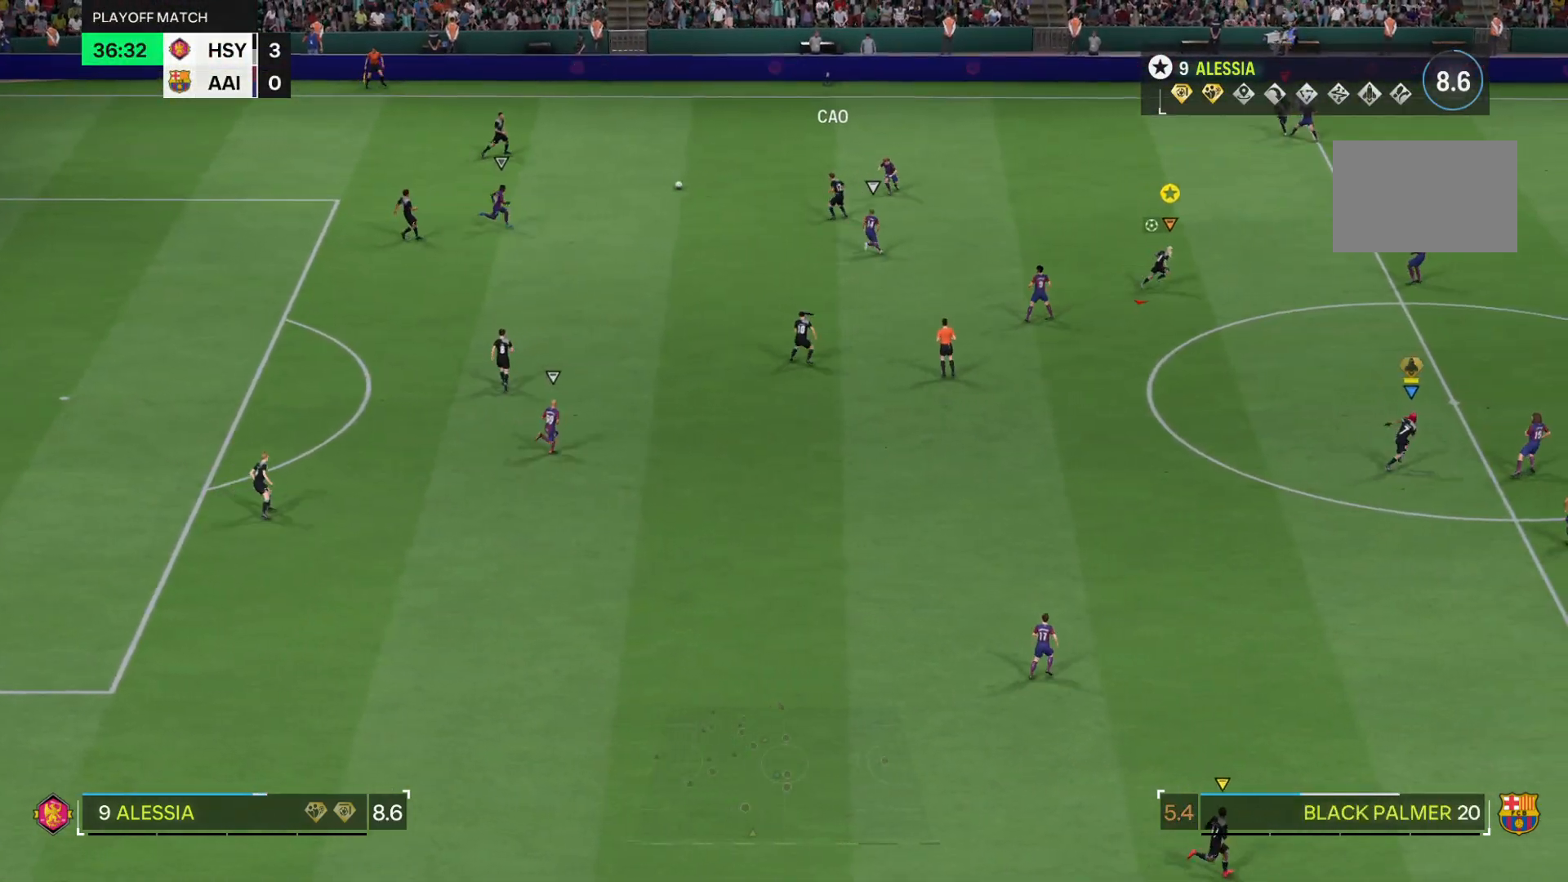
{"buttons": [], "left_stick": "up", "right_stick": "center", "events": [[83, "left_stick", "up-right"], [200, "R2", "up"], [350, "left_stick", "up"]]}
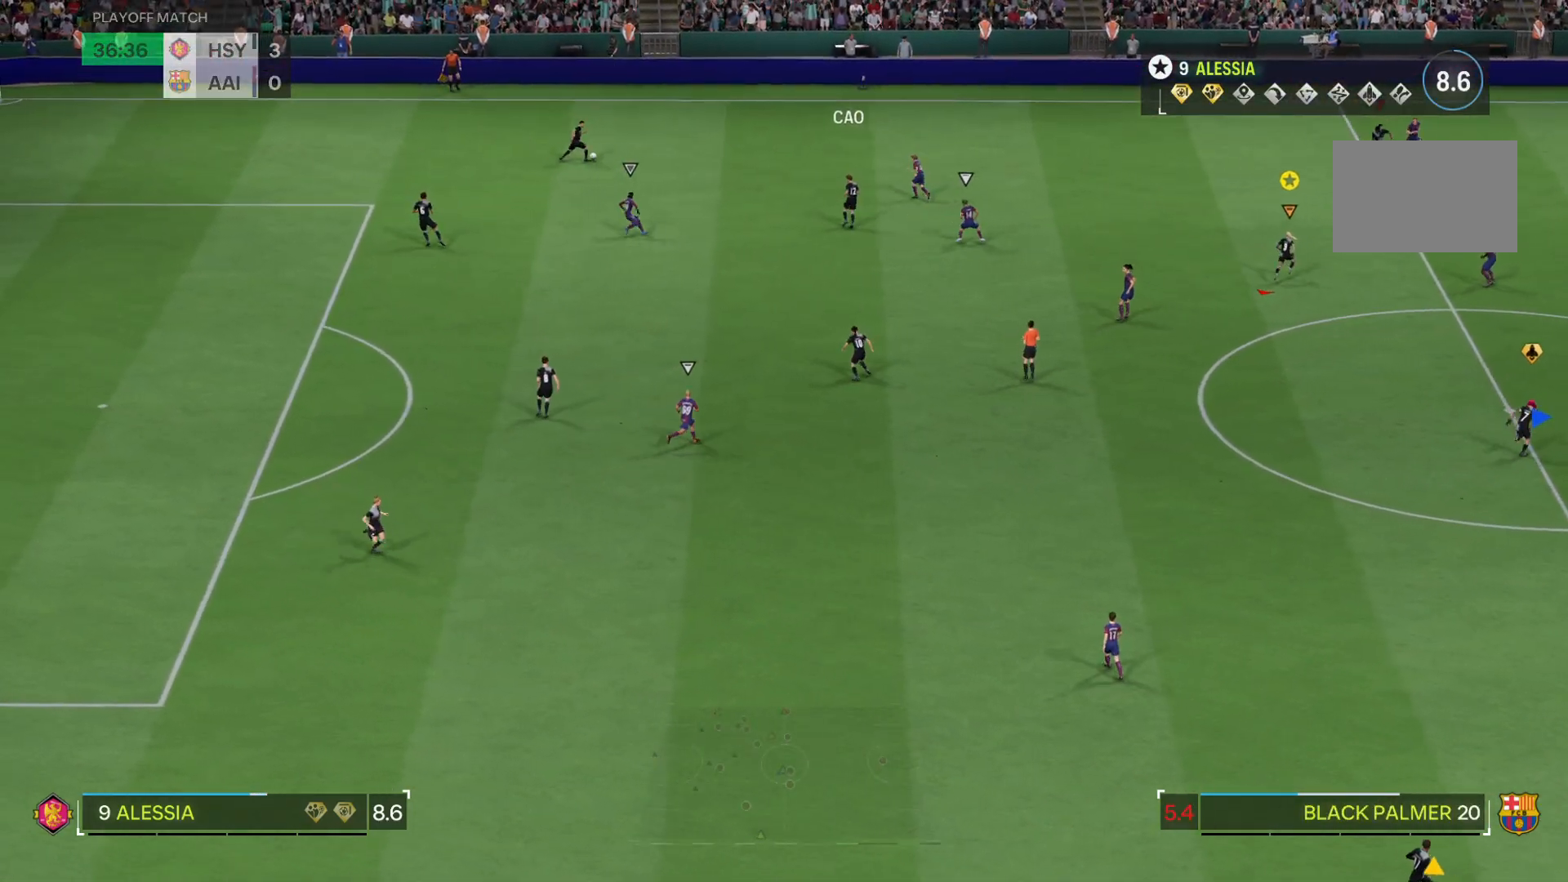
{"buttons": ["R2"], "left_stick": "up", "right_stick": "center", "events": [[50, "R2", "down"]]}
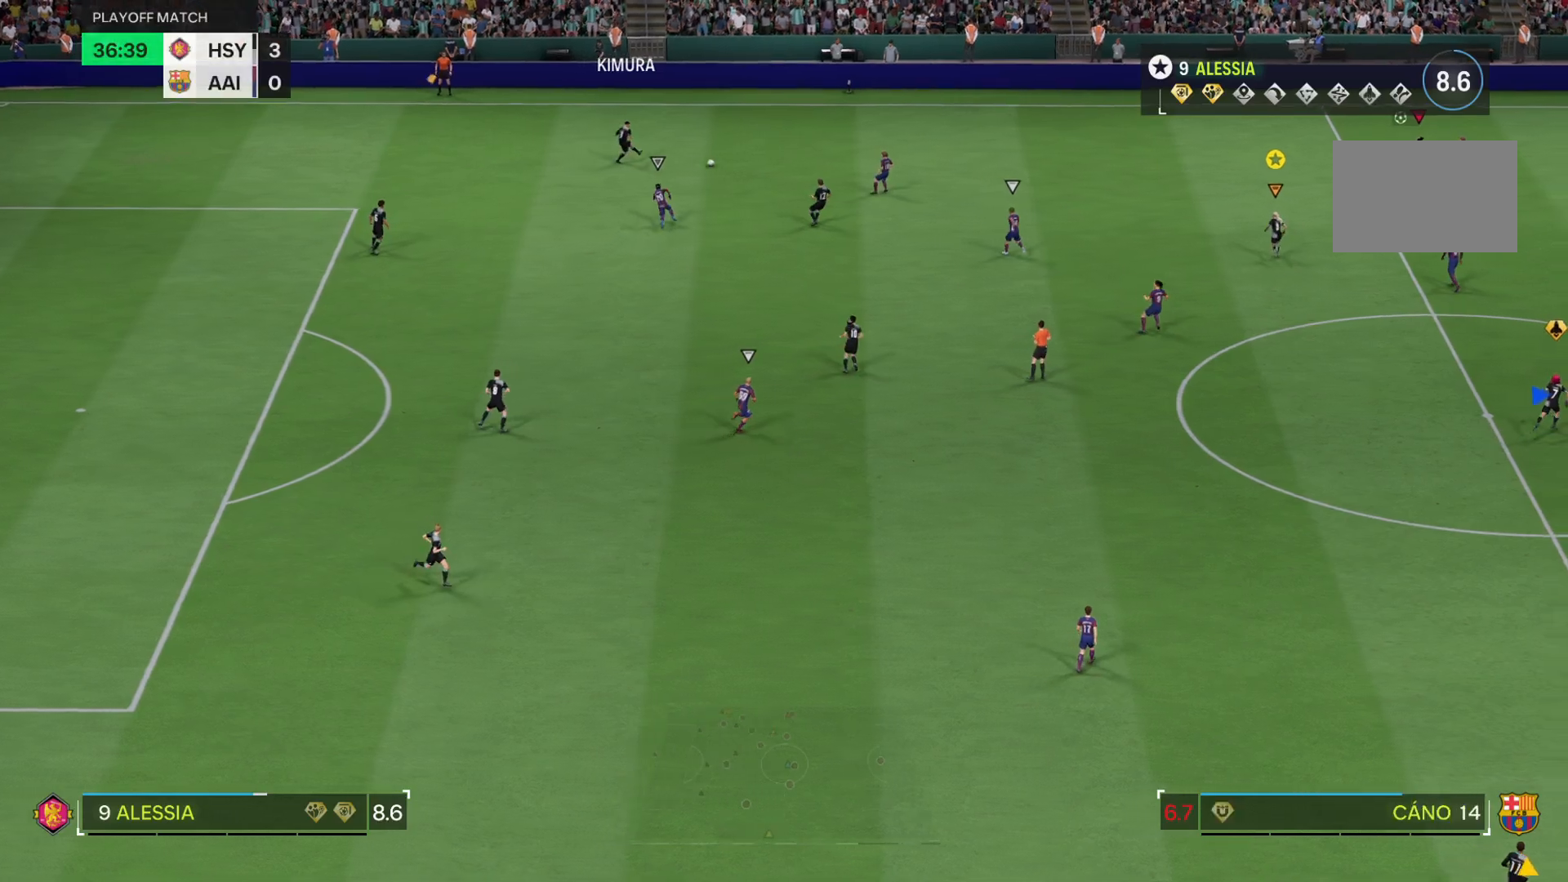
{"buttons": ["R2"], "left_stick": "up-right", "right_stick": "center", "events": [[267, "left_stick", "up-right"]]}
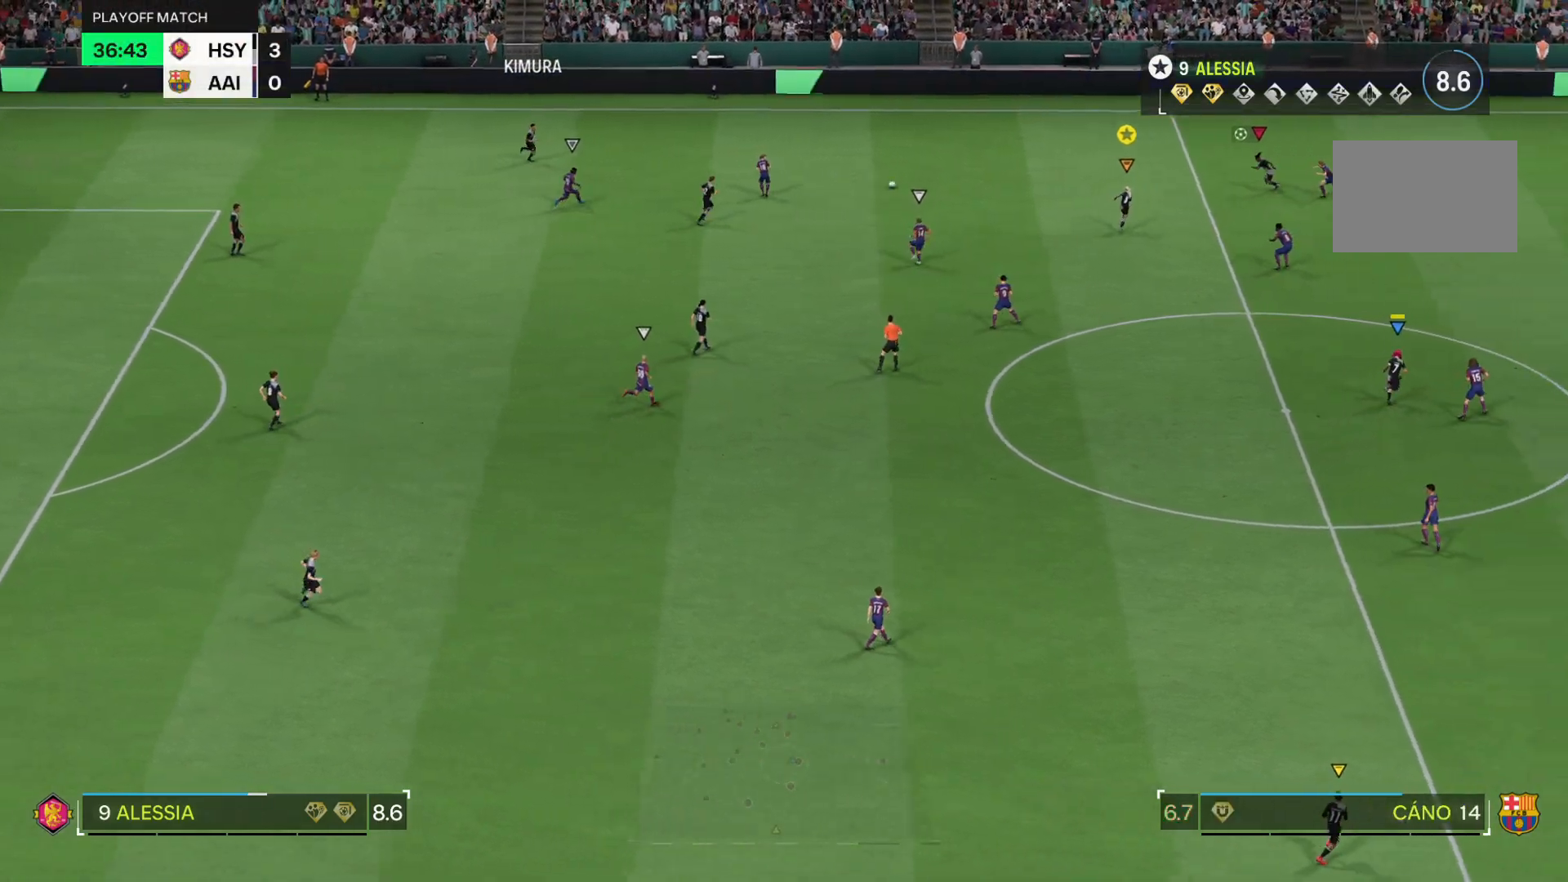
{"buttons": [], "left_stick": "up-right", "right_stick": "center", "events": [[267, "R2", "up"]]}
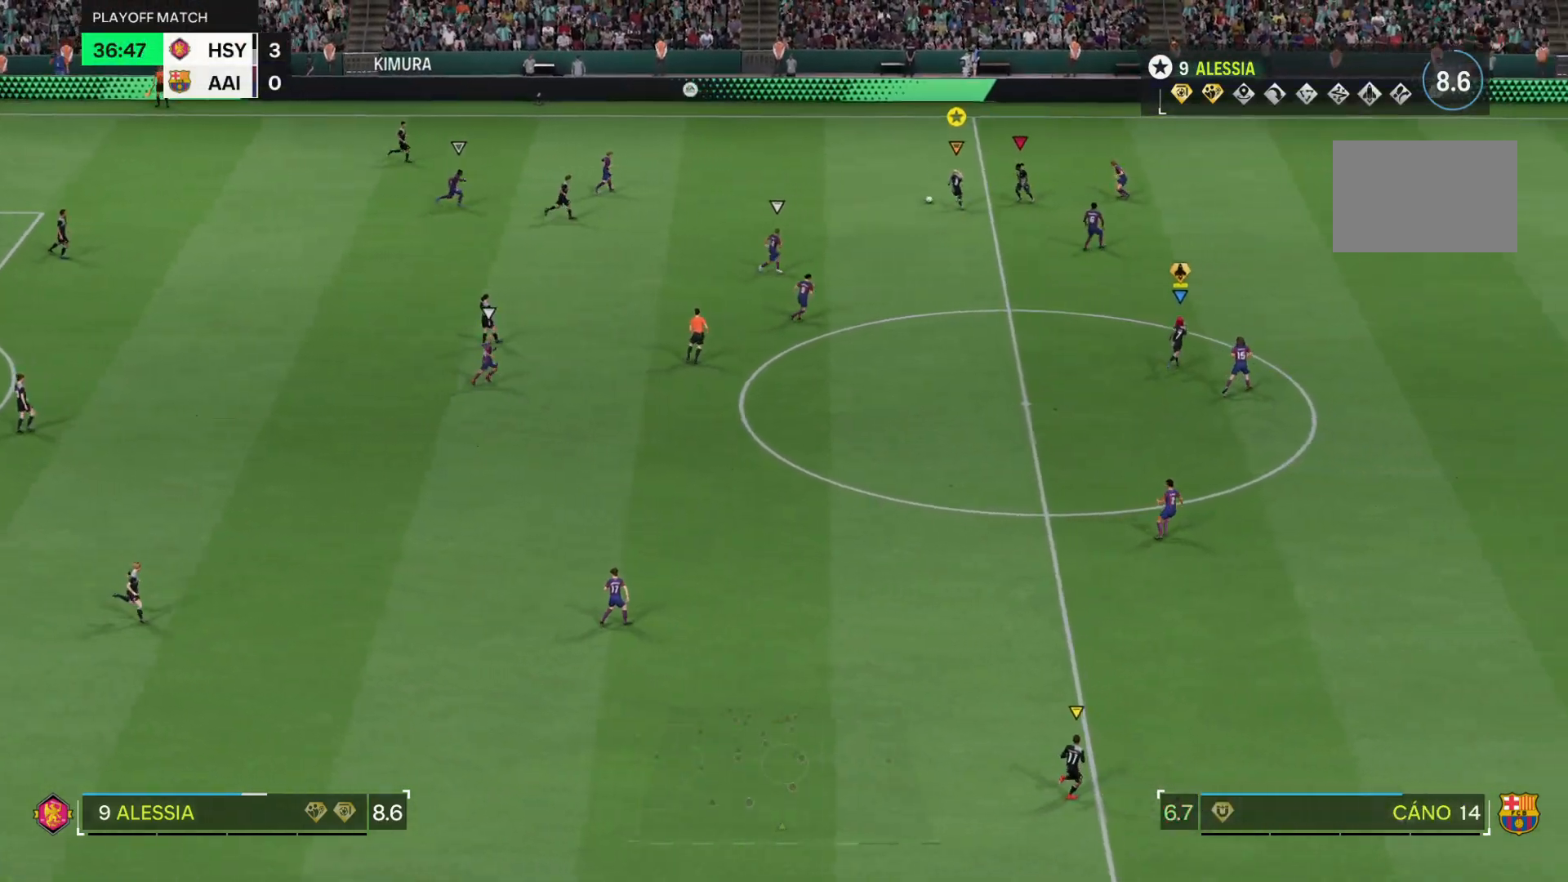
{"buttons": ["R2"], "left_stick": "up-right", "right_stick": "center", "events": [[217, "R2", "down"]]}
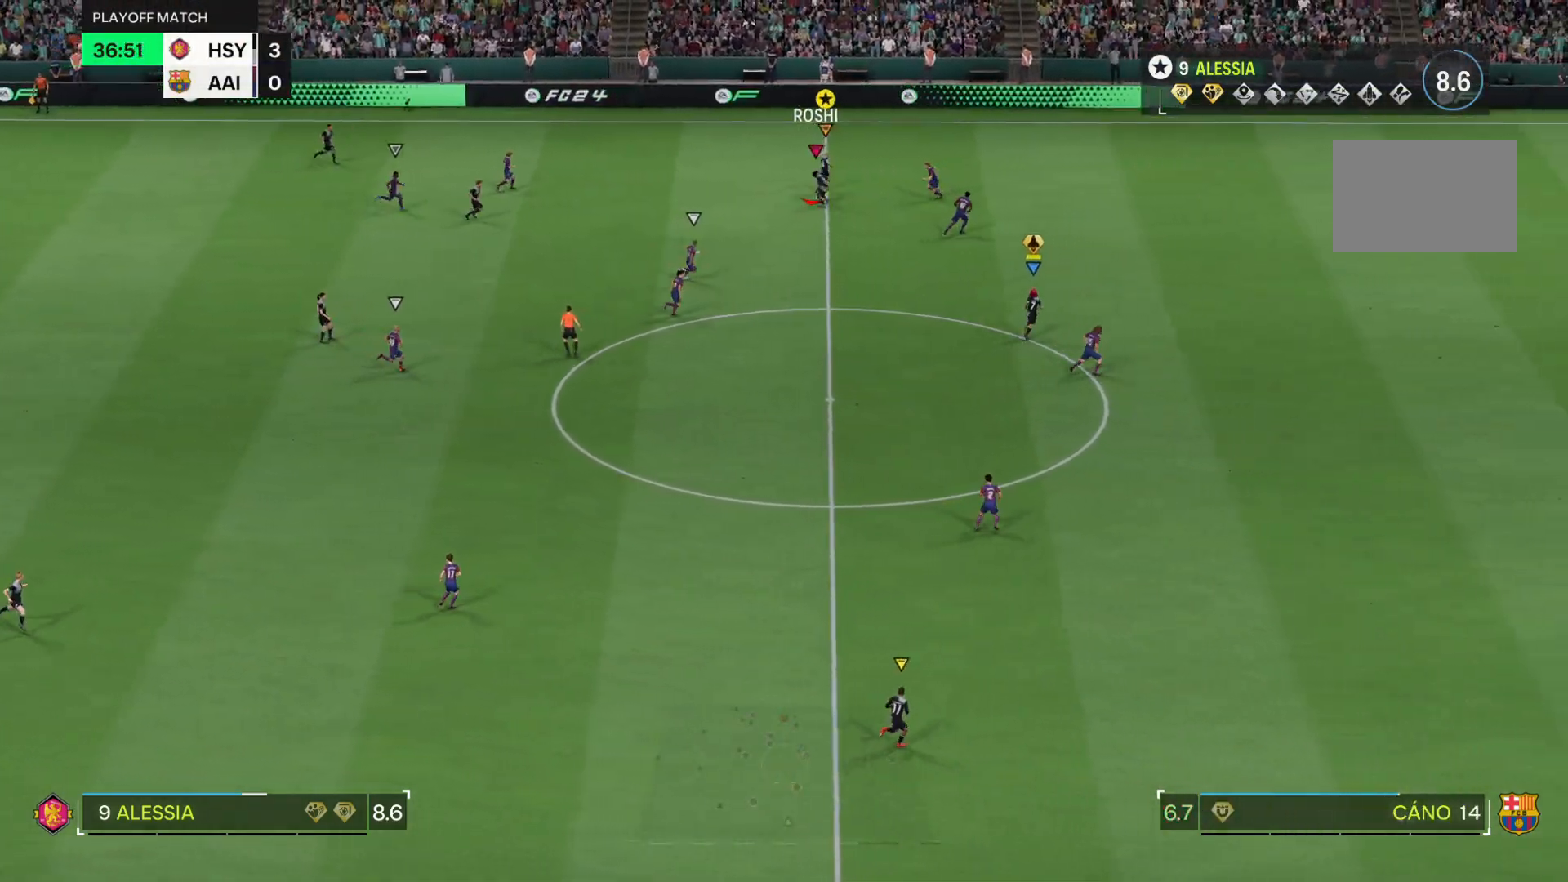
{"buttons": ["R2"], "left_stick": "up-right", "right_stick": "center", "events": []}
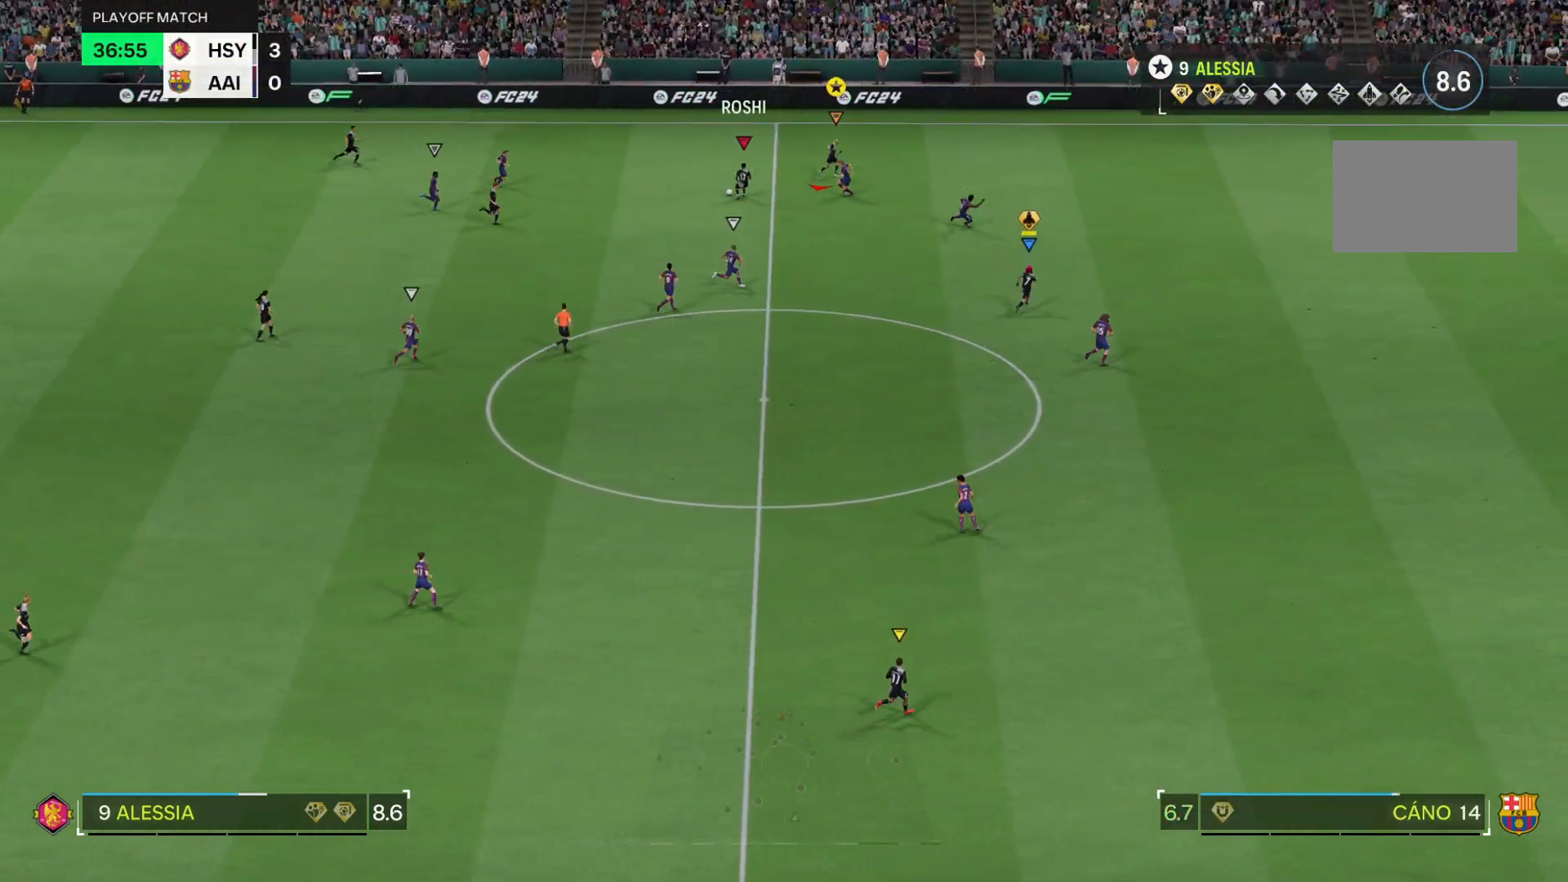
{"buttons": ["R2"], "left_stick": "up-right", "right_stick": "center", "events": []}
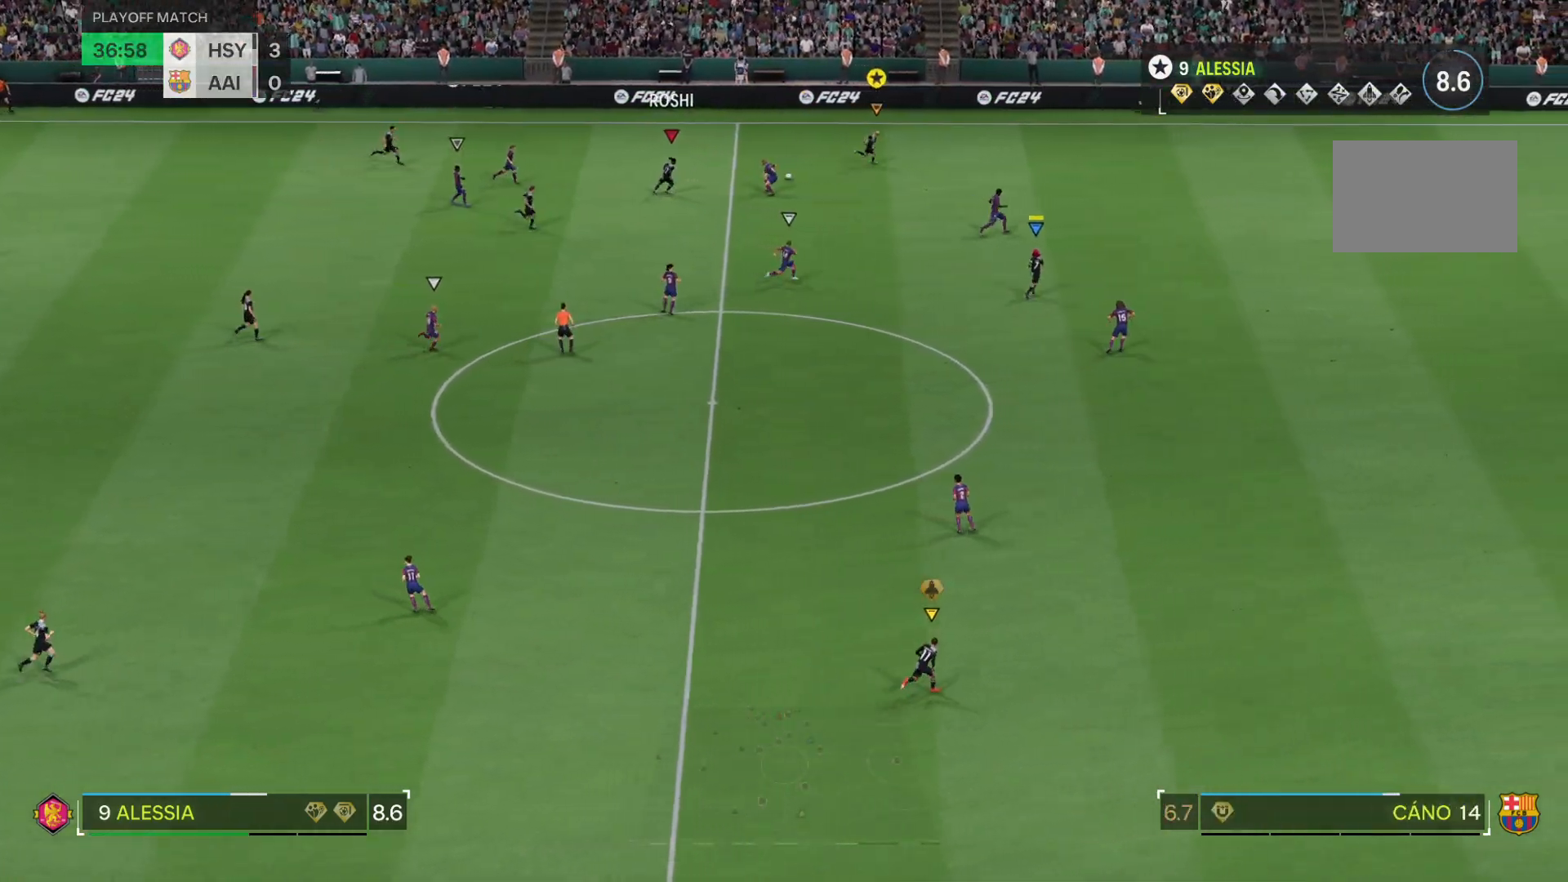
{"buttons": ["R2"], "left_stick": "right", "right_stick": "center", "events": [[184, "left_stick", "right"]]}
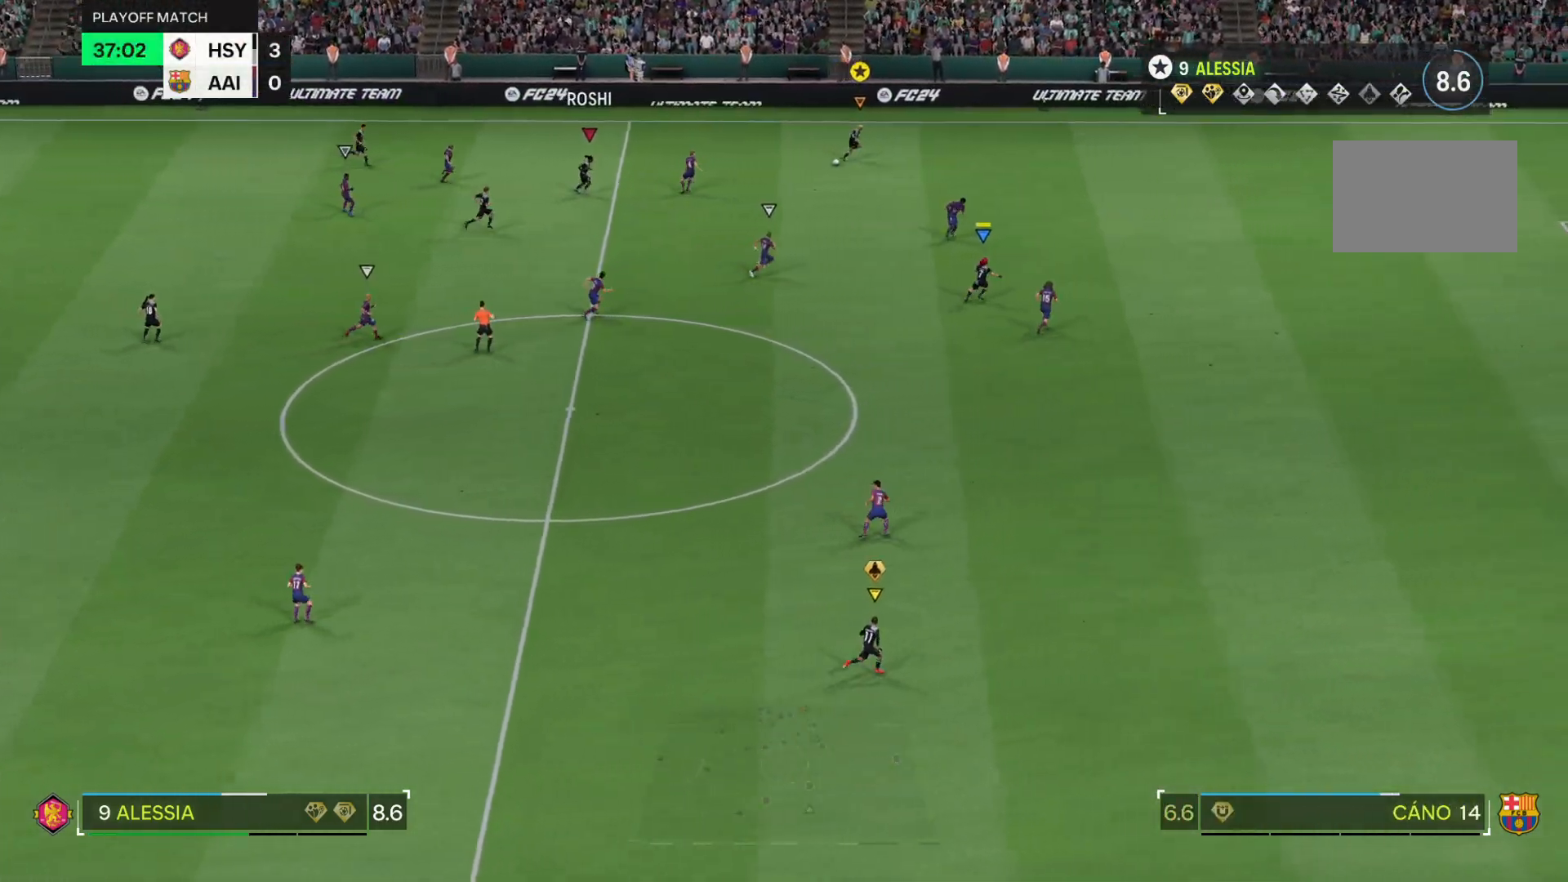
{"buttons": ["R2"], "left_stick": "right", "right_stick": "center", "events": []}
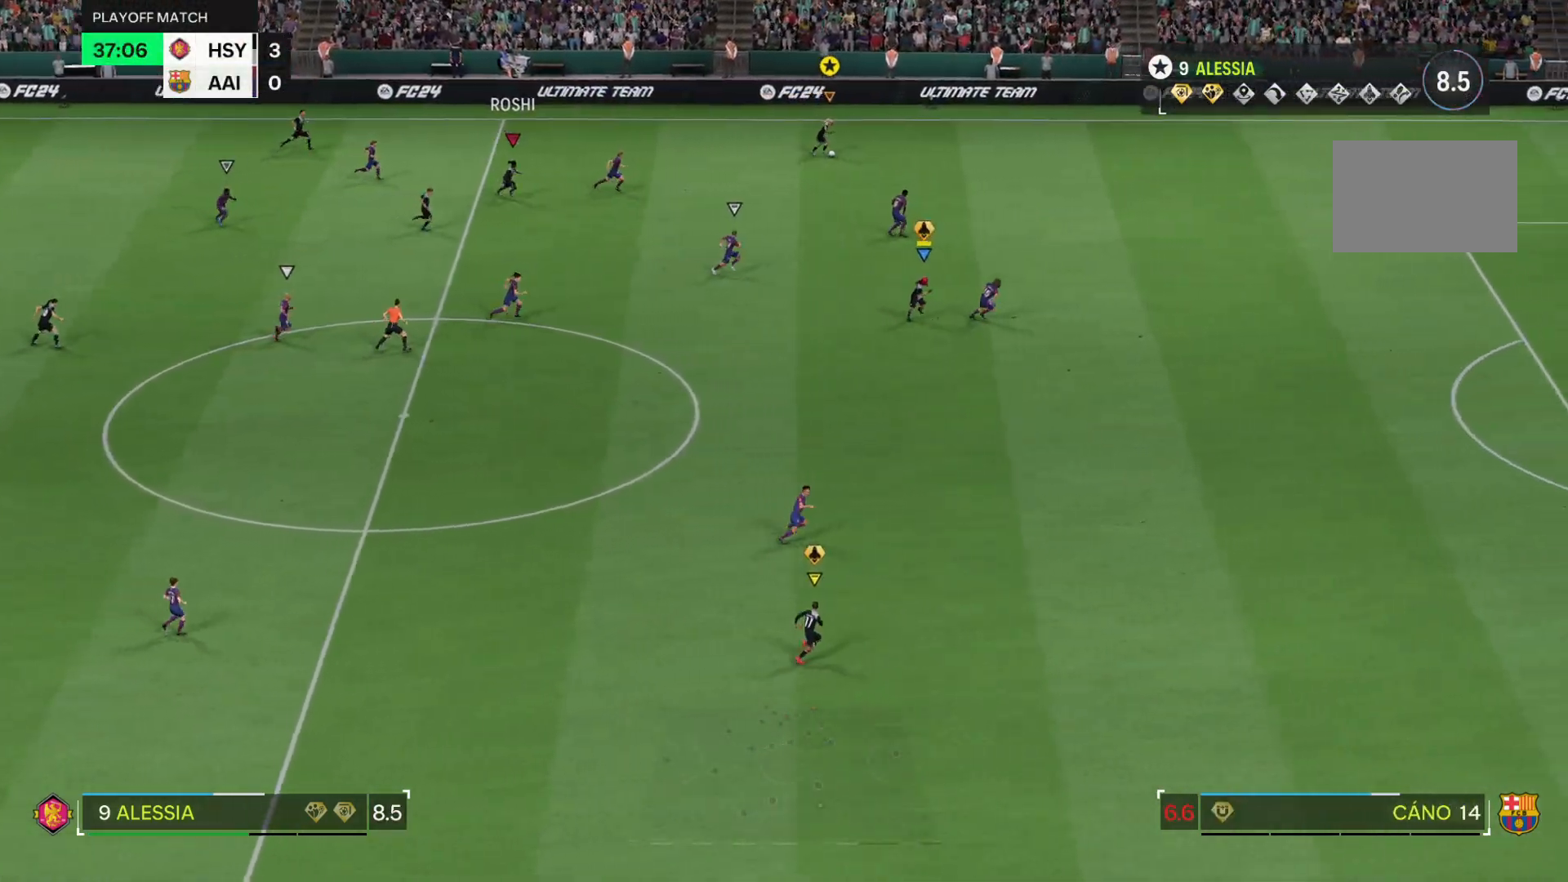
{"buttons": ["R2"], "left_stick": "right", "right_stick": "center", "events": []}
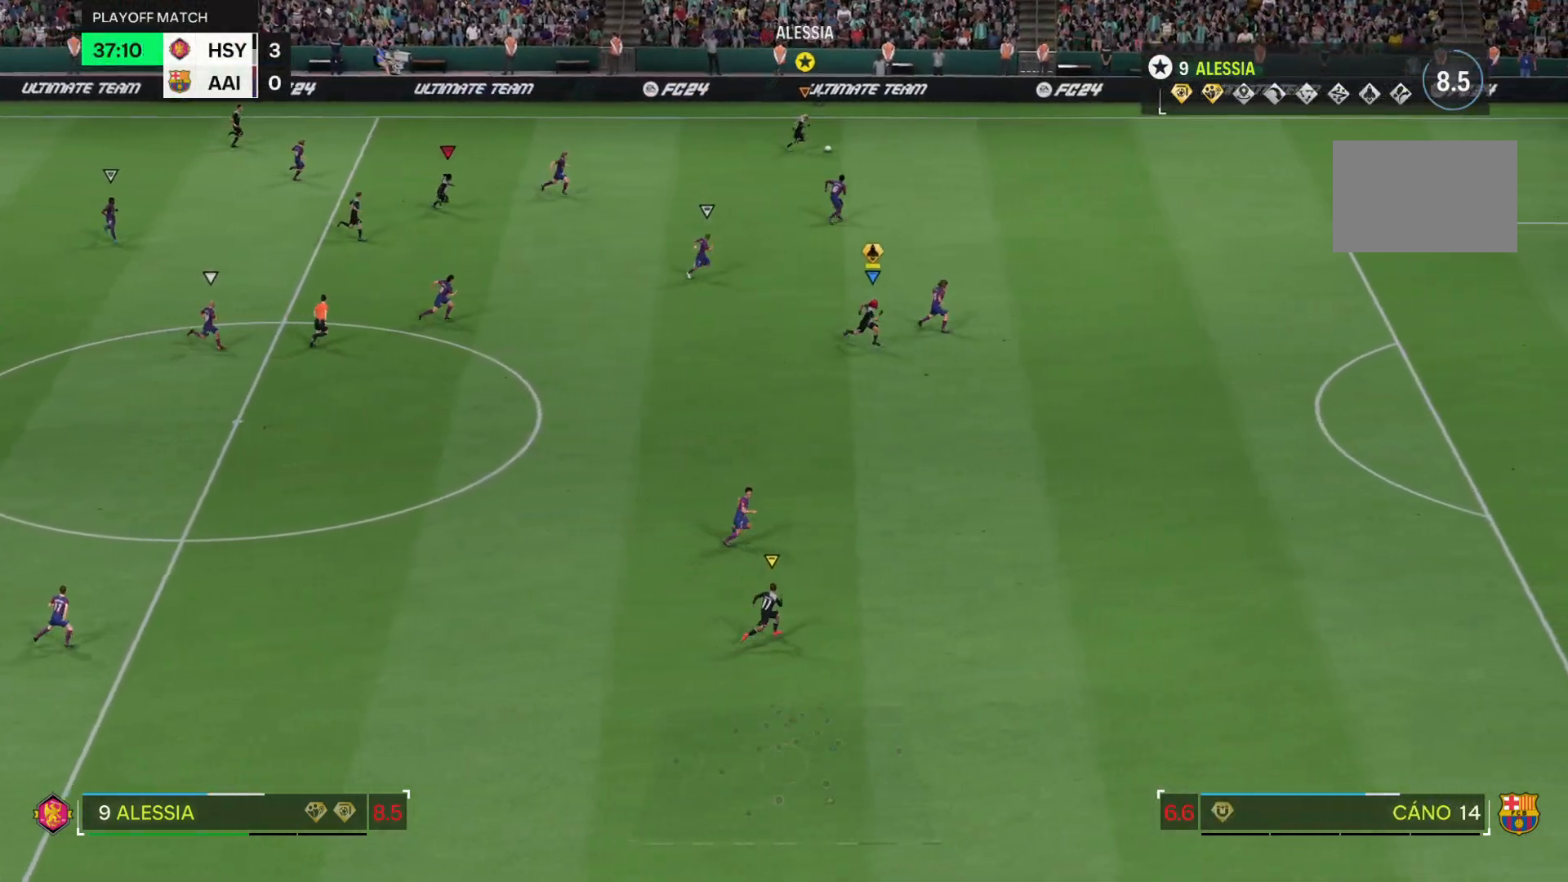
{"buttons": ["R2"], "left_stick": "right", "right_stick": "down-right", "events": [[50, "right_stick", "right"], [100, "right_stick", "down-right"]]}
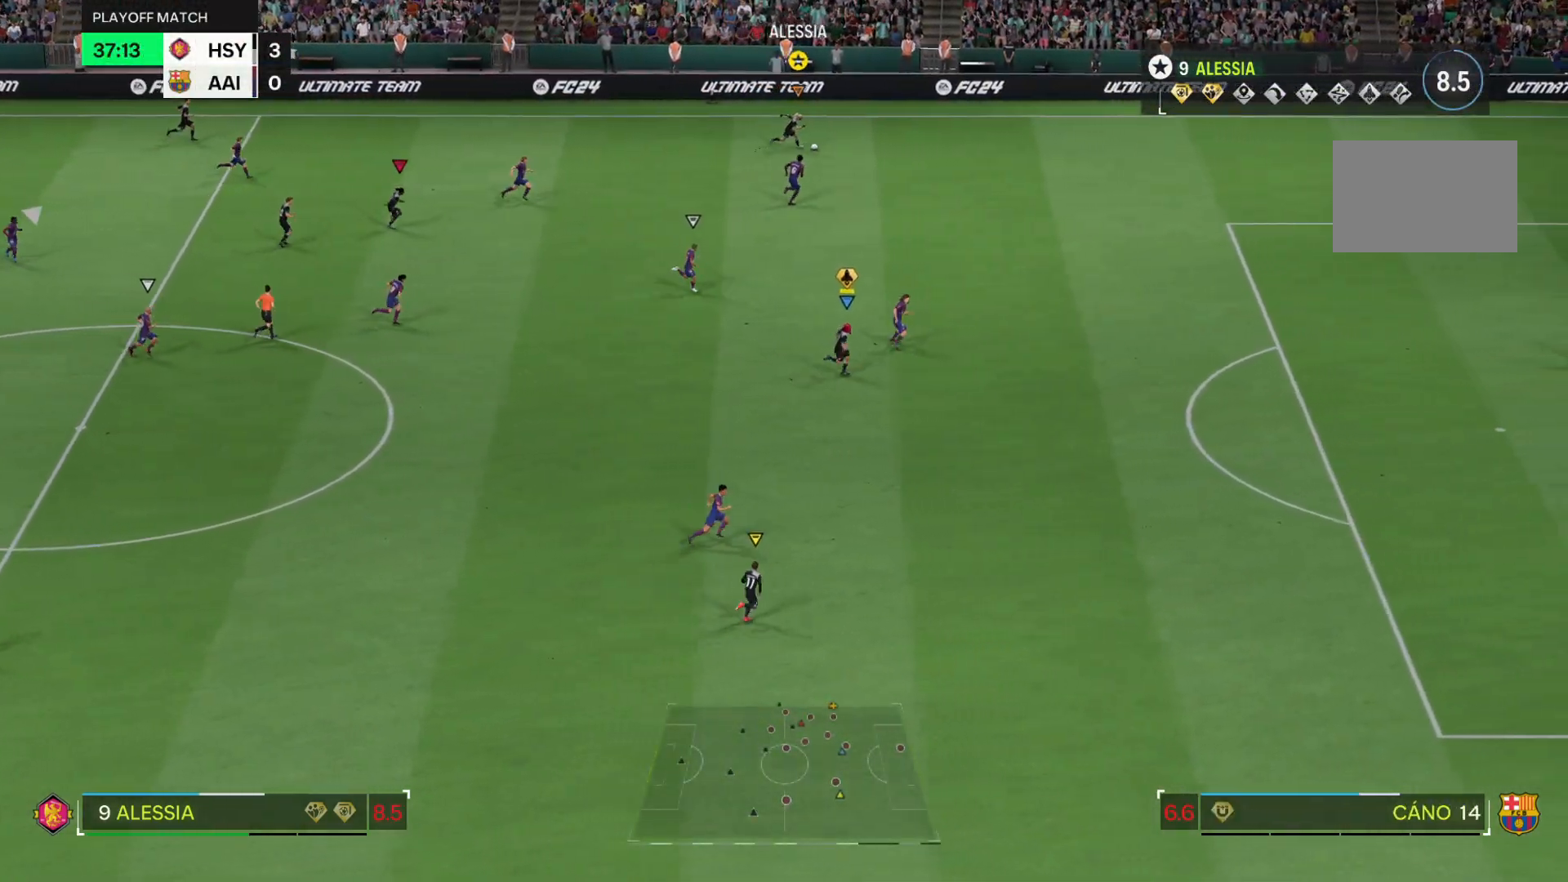
{"buttons": ["R2"], "left_stick": "right", "right_stick": "center", "events": [[217, "right_stick", "center"]]}
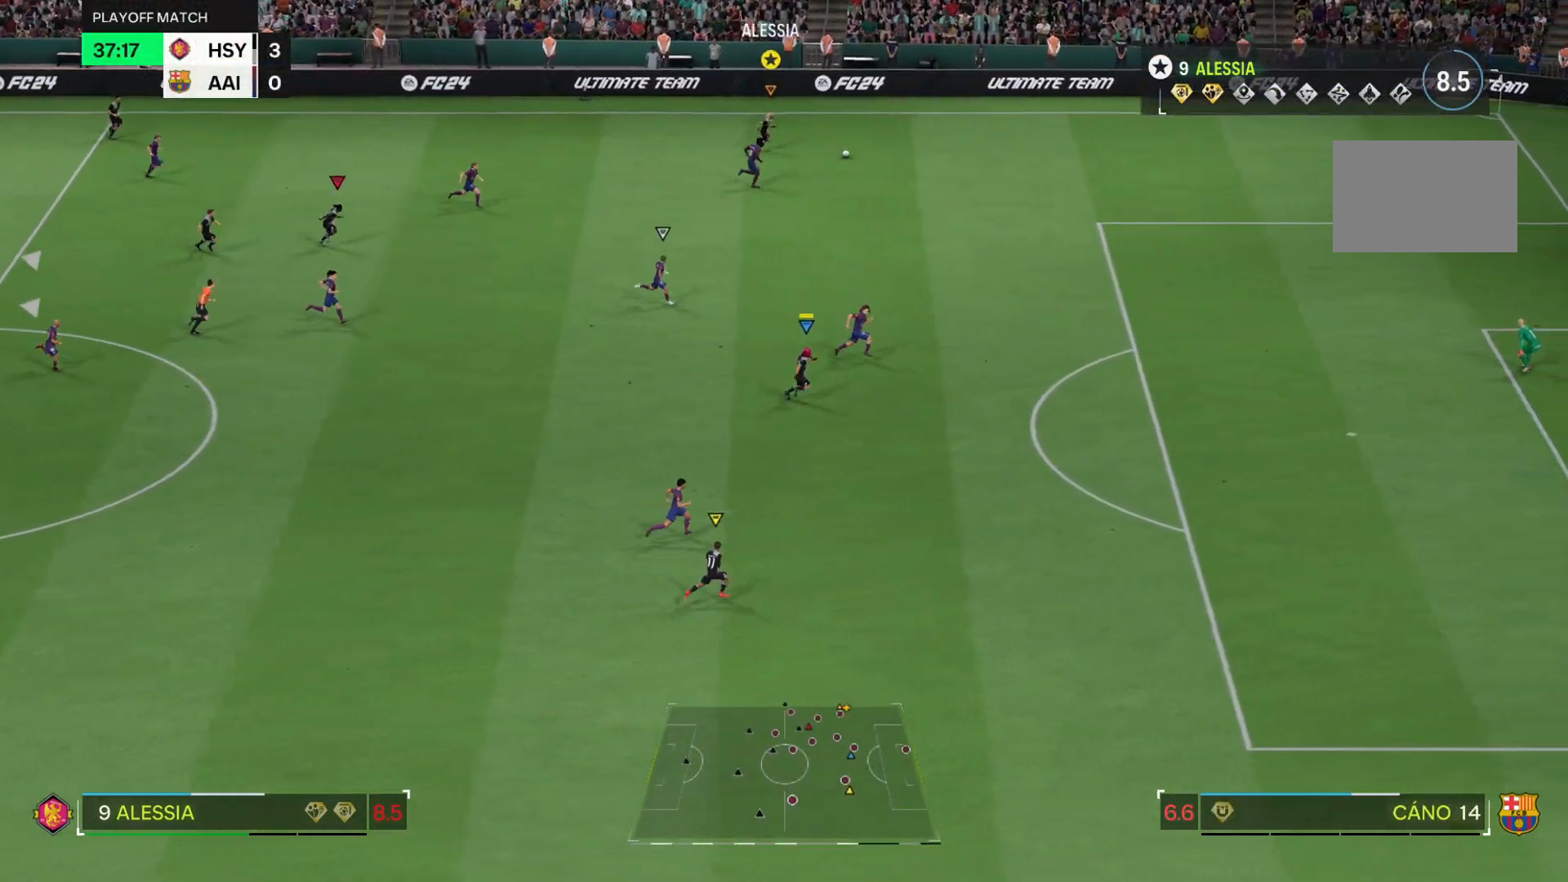
{"buttons": ["R2"], "left_stick": "right", "right_stick": "center", "events": []}